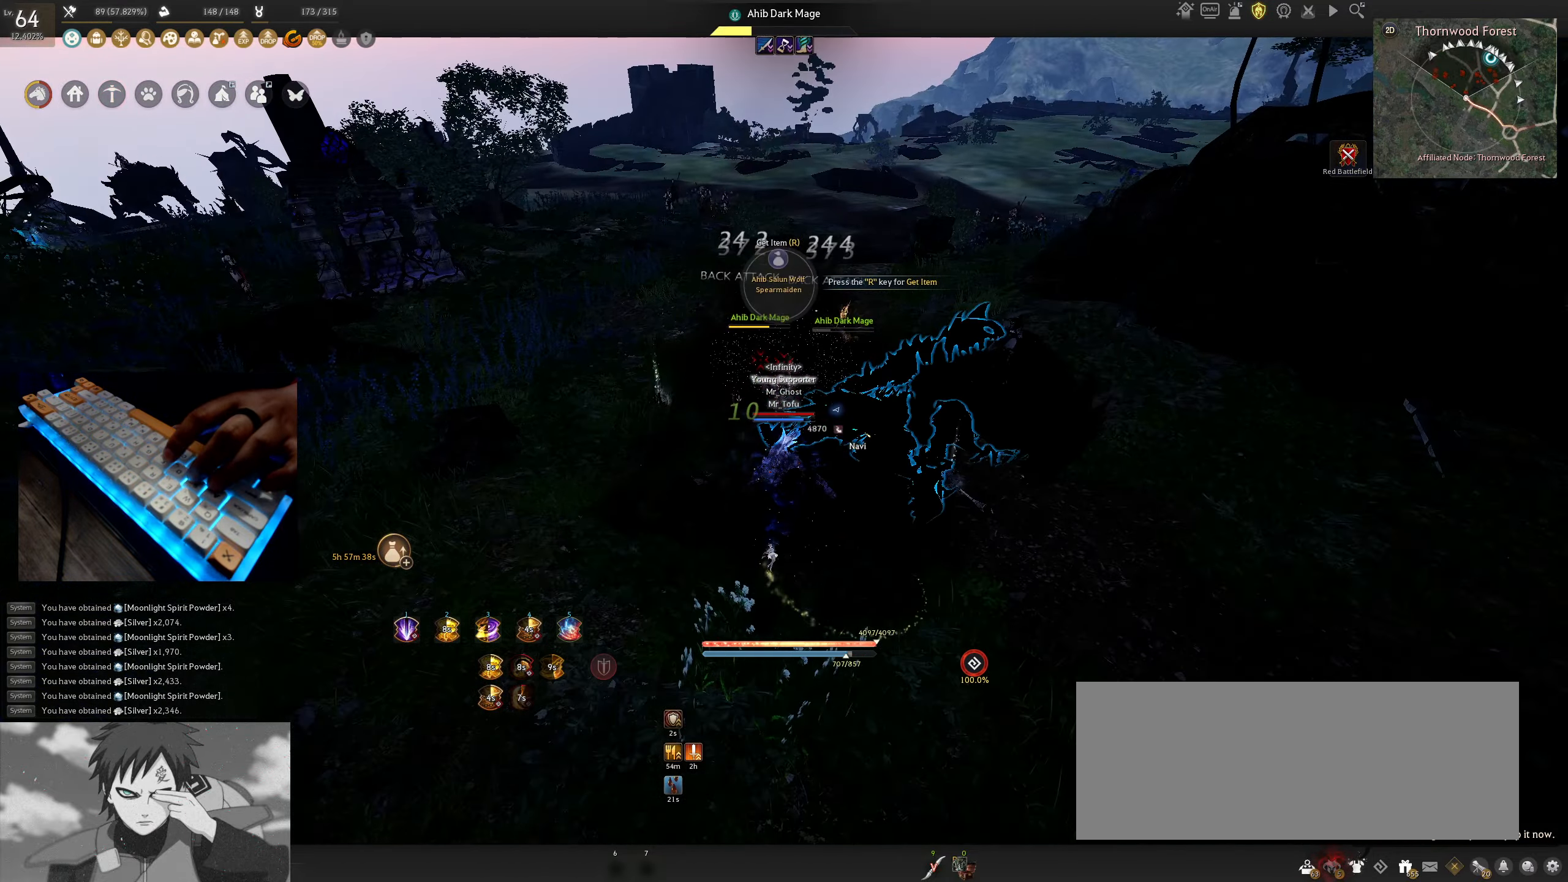
Gameplay with keyboard and mouse; each line is a JSON object with the keys and mouse buttons held at the frame after it. "events" lists presses ("down") and releases ("up") of "a", "c", "d", "e", "f", "q", "s", "shift", "space", "tab", "w", "x", "z", "mouse_left" and "mouse_right" between this image and that frame as [ms after this image, input, new state], when the widget could be followed in between. "mouse_left", "mouse_right" = the "left", "right" buttons of the "mouse" list. No other keys are recorded. Mouse movement is not recorded.
{"keys": ["s"], "mouse": [], "events": [[300, "mouse_right", "up"]]}
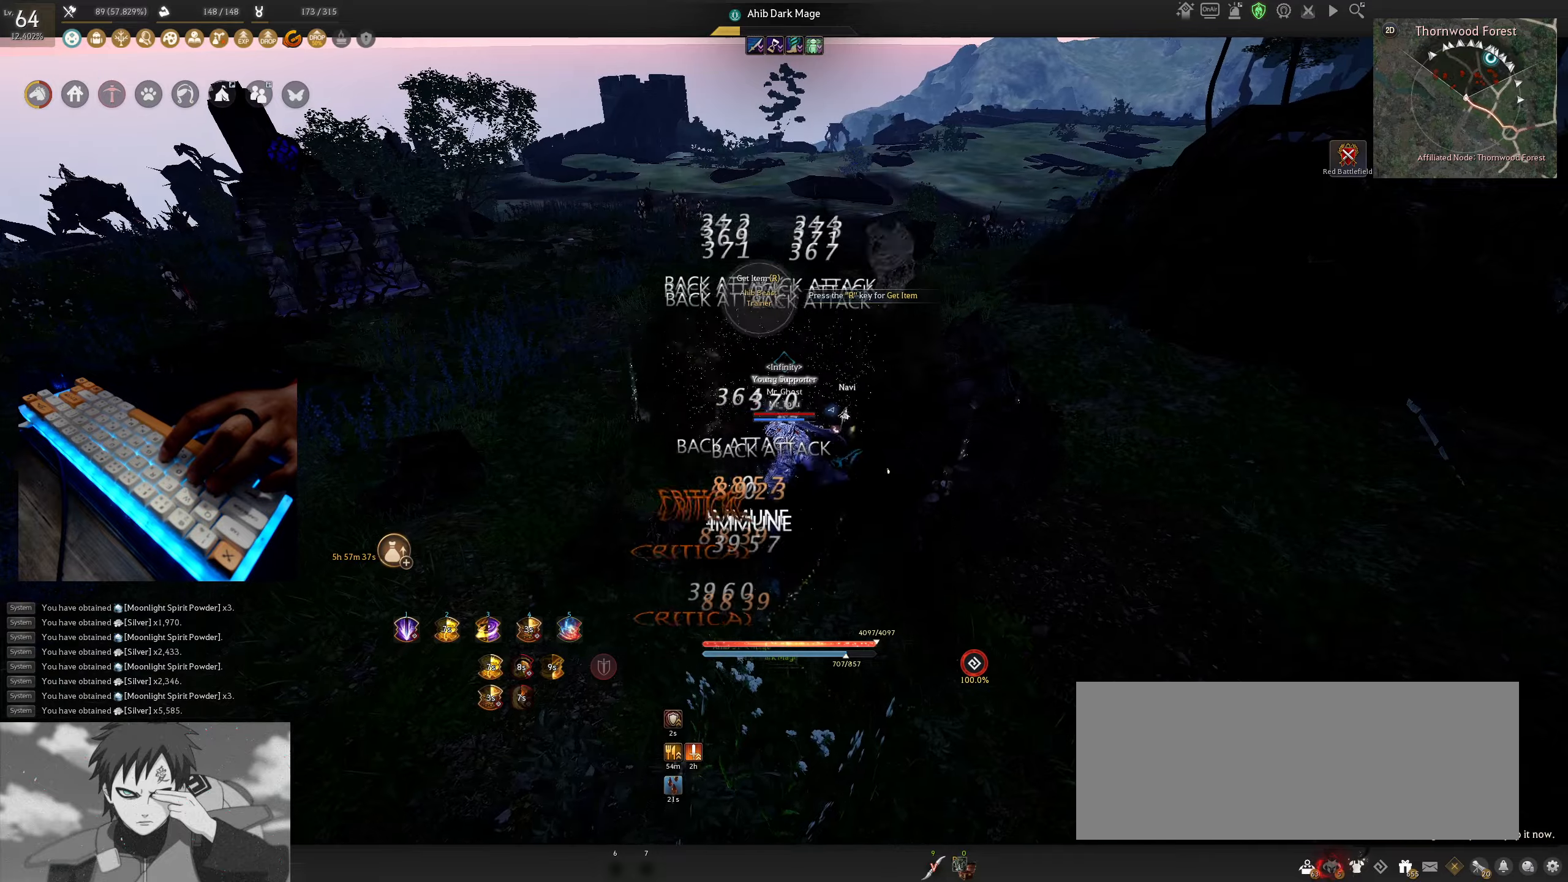
{"keys": [], "mouse": [], "events": [[200, "s", "up"]]}
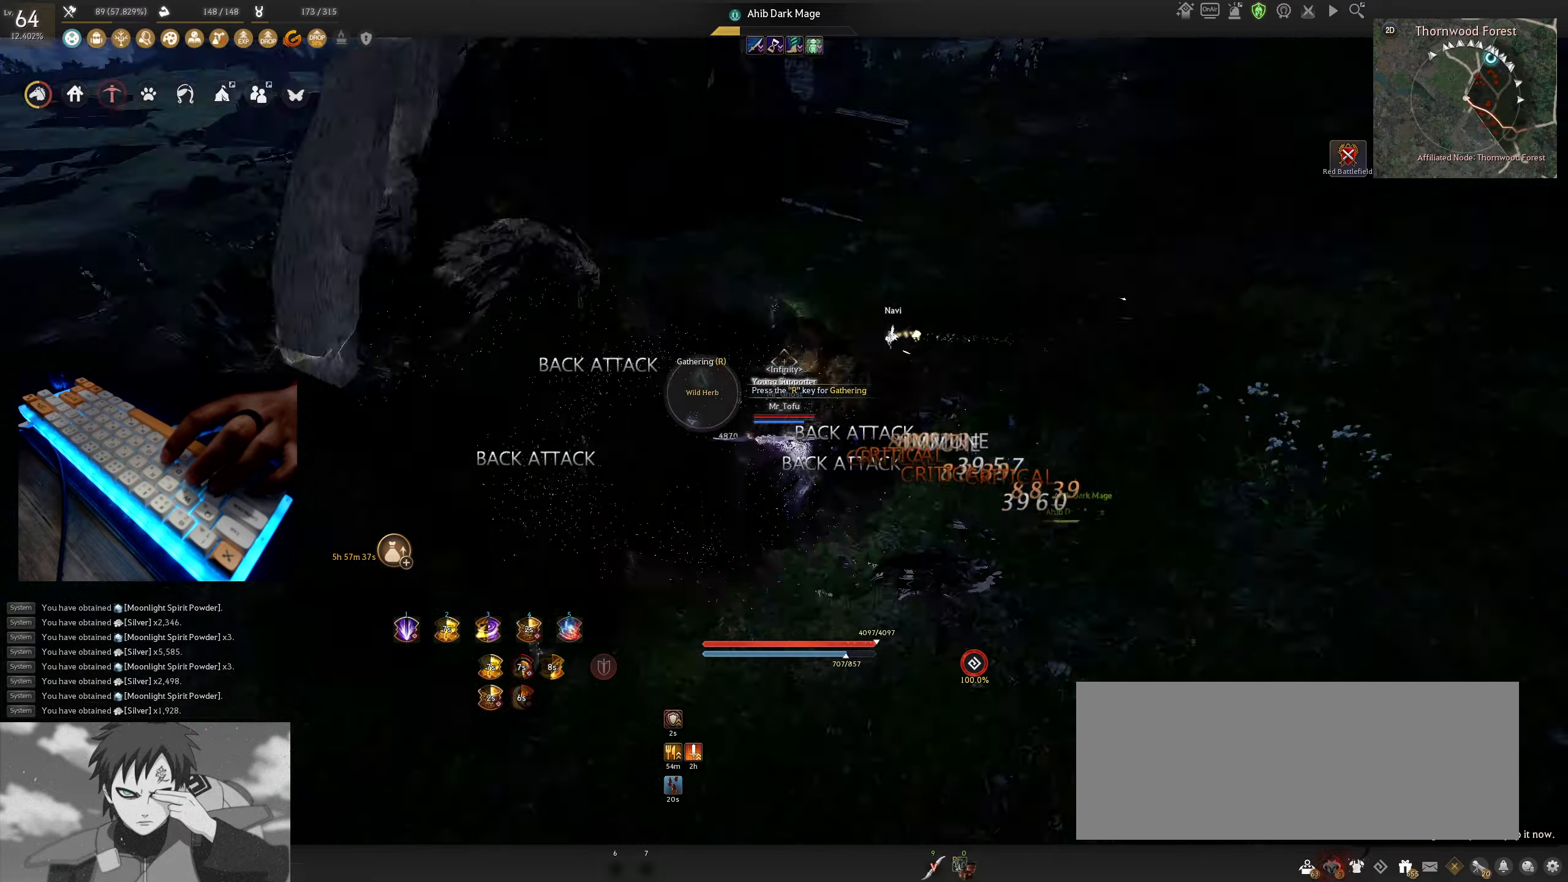
{"keys": ["f", "s"], "mouse": [], "events": [[283, "f", "down"], [283, "s", "down"]]}
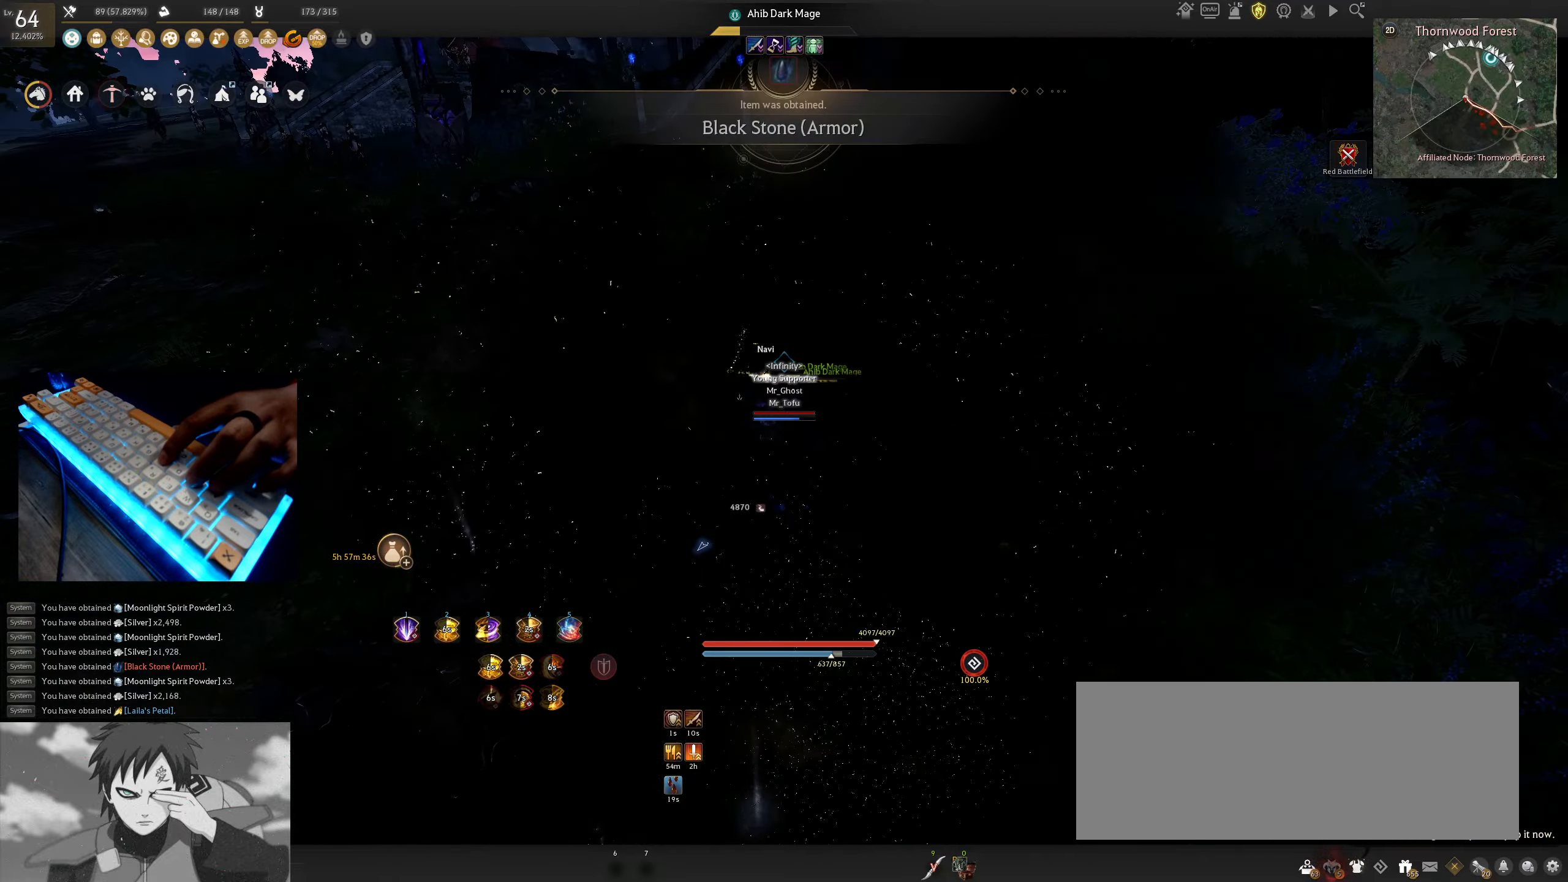
{"keys": ["f", "shift"], "mouse": [], "events": [[167, "s", "up"], [167, "shift", "down"]]}
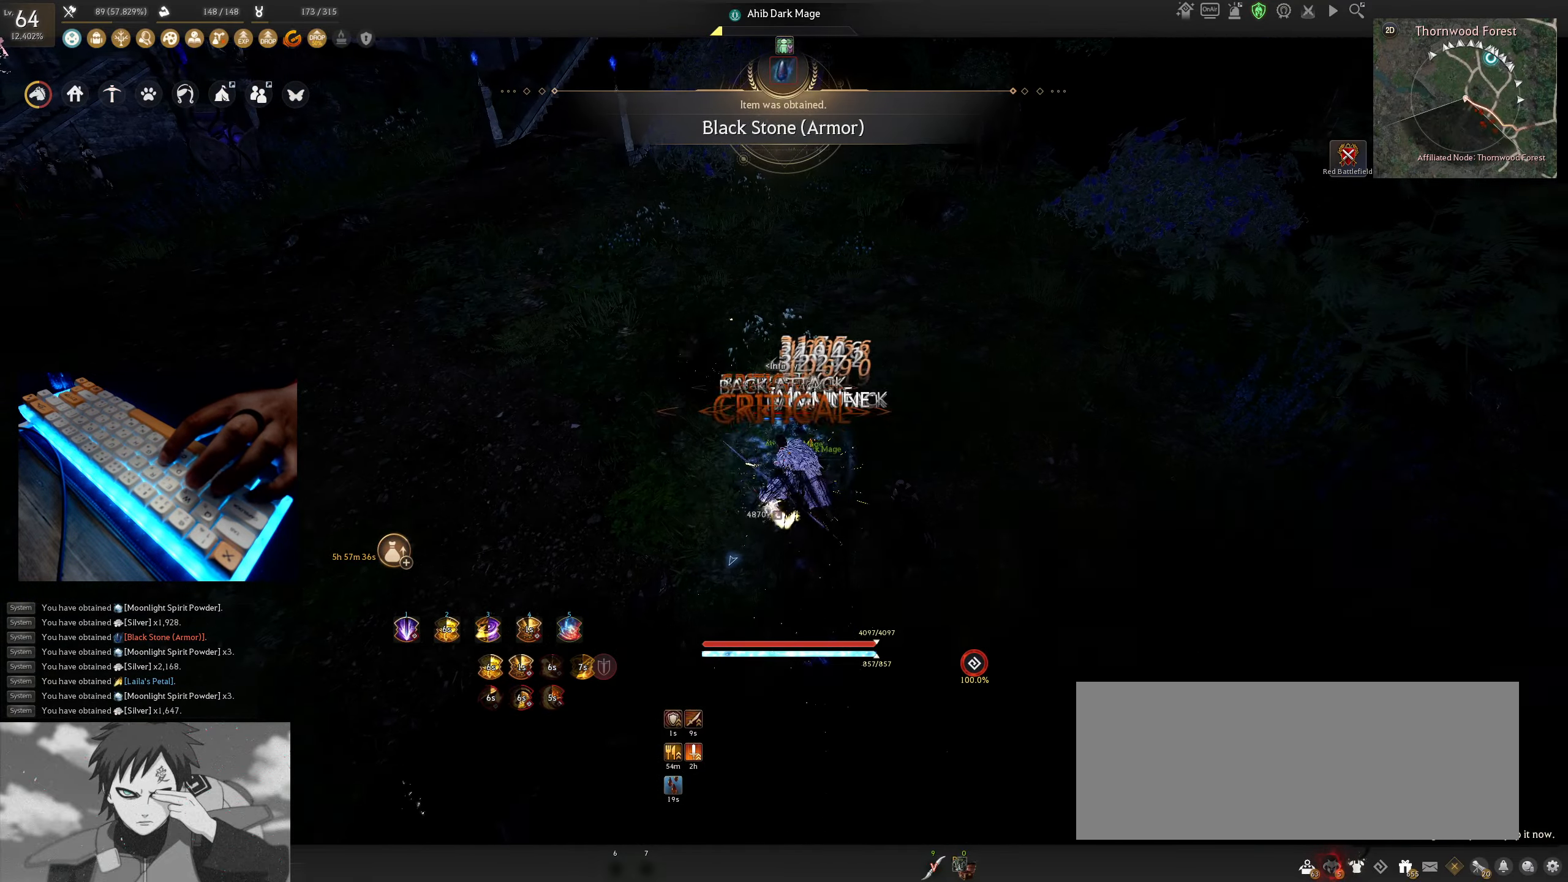
{"keys": ["f", "shift"], "mouse": [], "events": []}
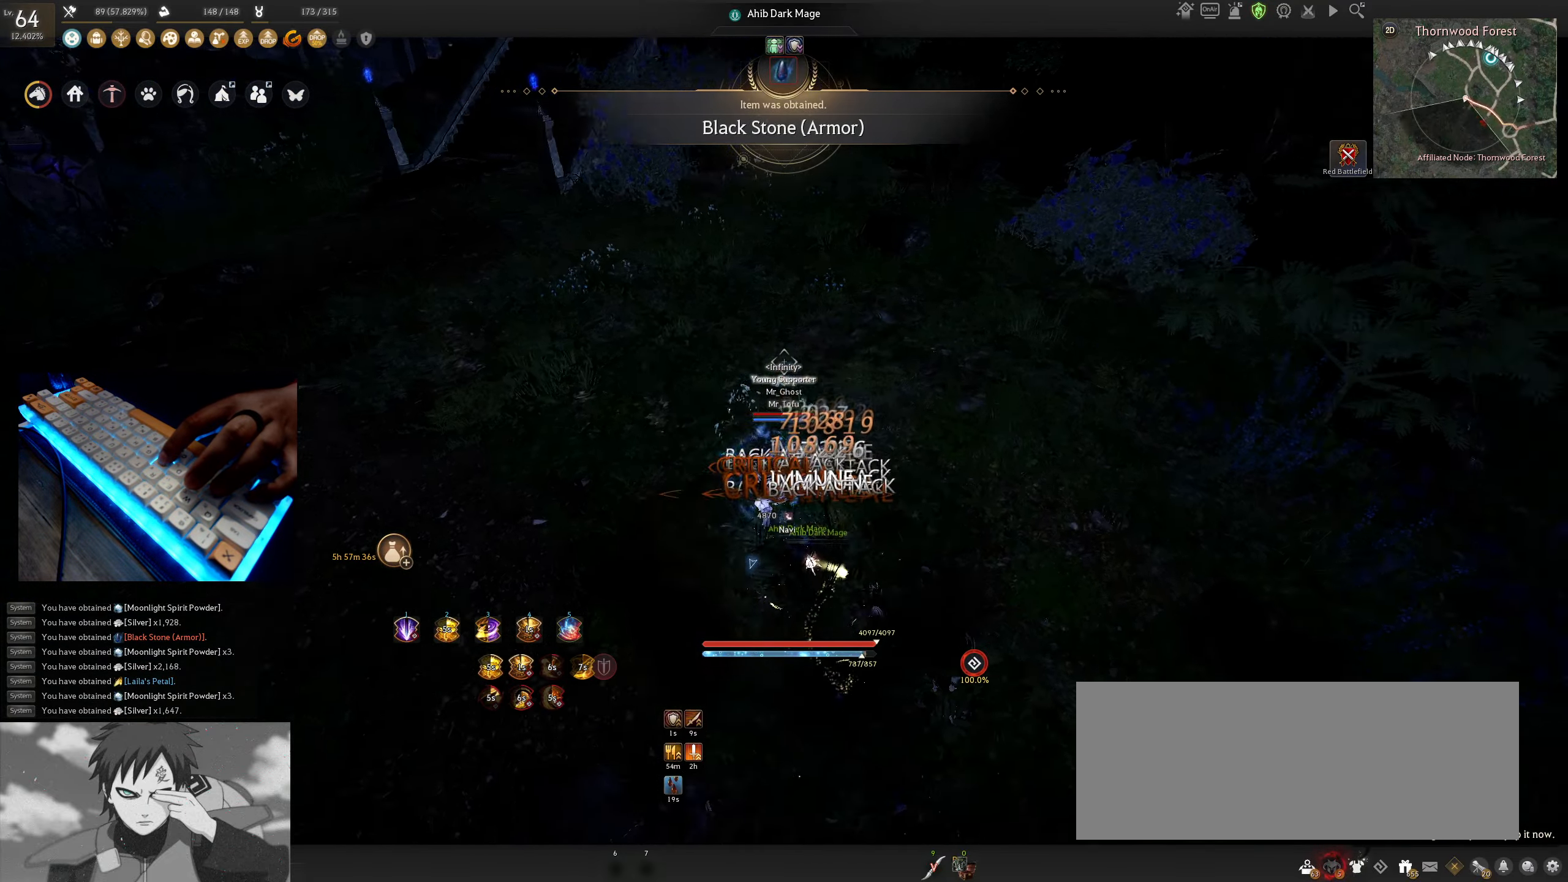
{"keys": ["f", "shift"], "mouse": [], "events": []}
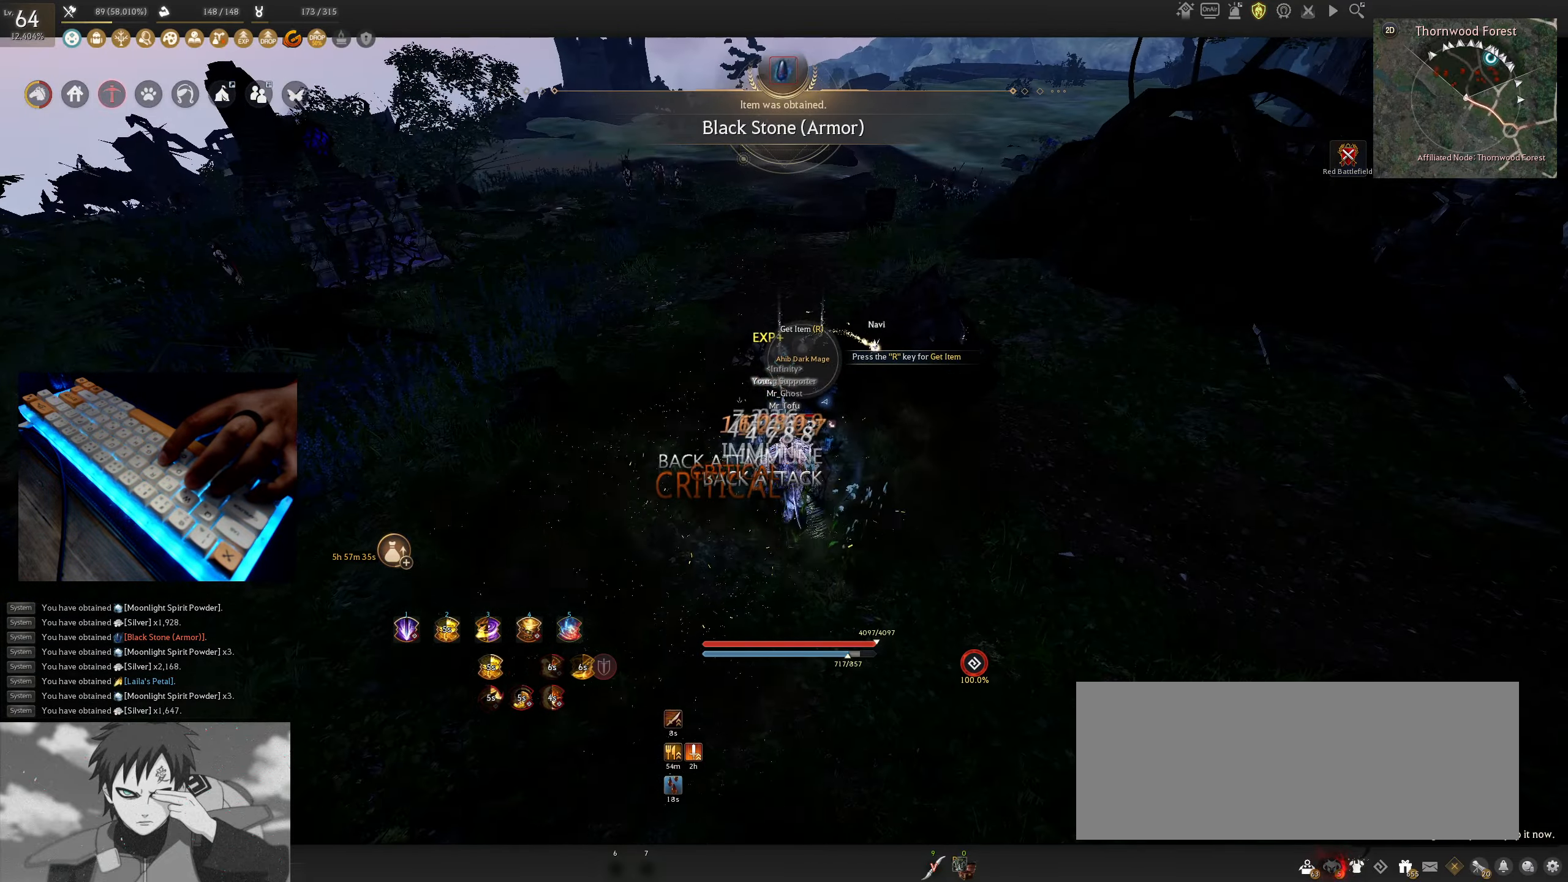
{"keys": [], "mouse": [], "events": [[150, "f", "up"], [150, "shift", "up"]]}
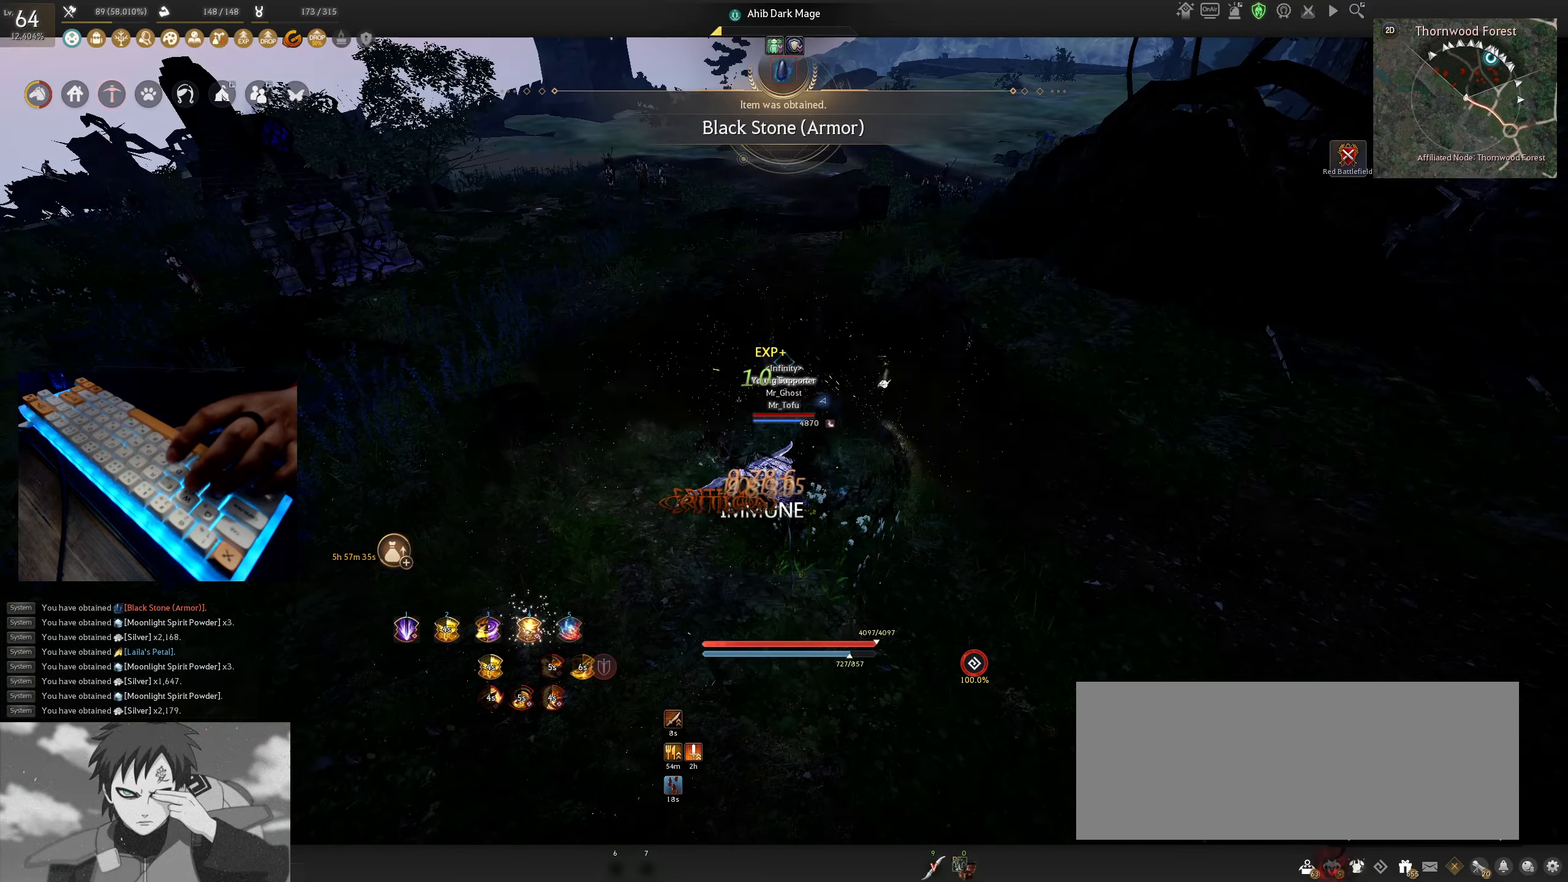
{"keys": ["w"], "mouse": [], "events": [[200, "w", "down"]]}
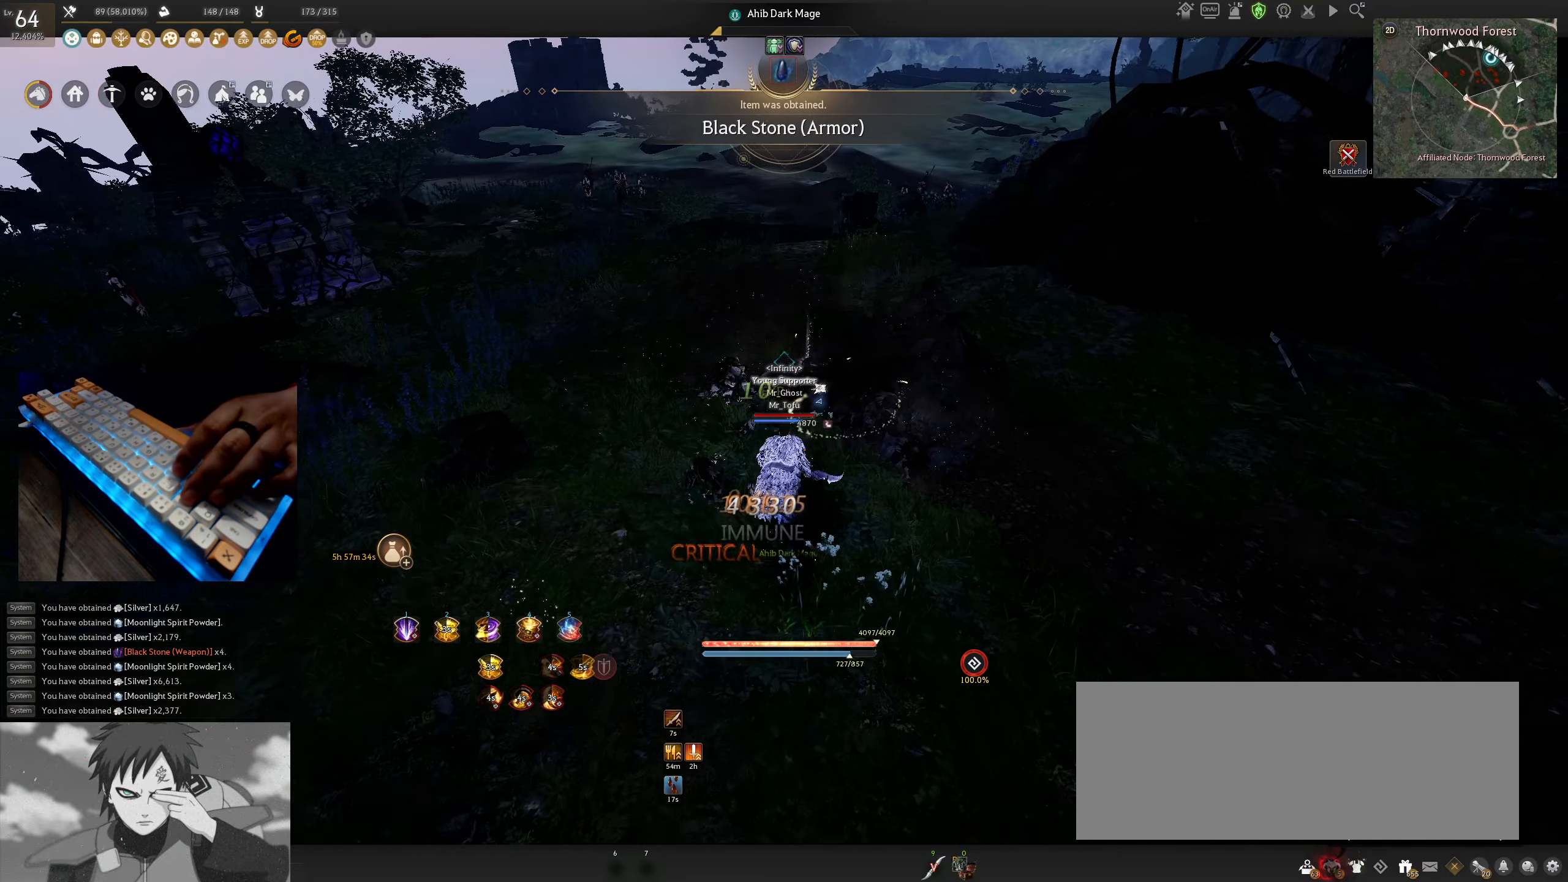
{"keys": ["w"], "mouse": [], "events": []}
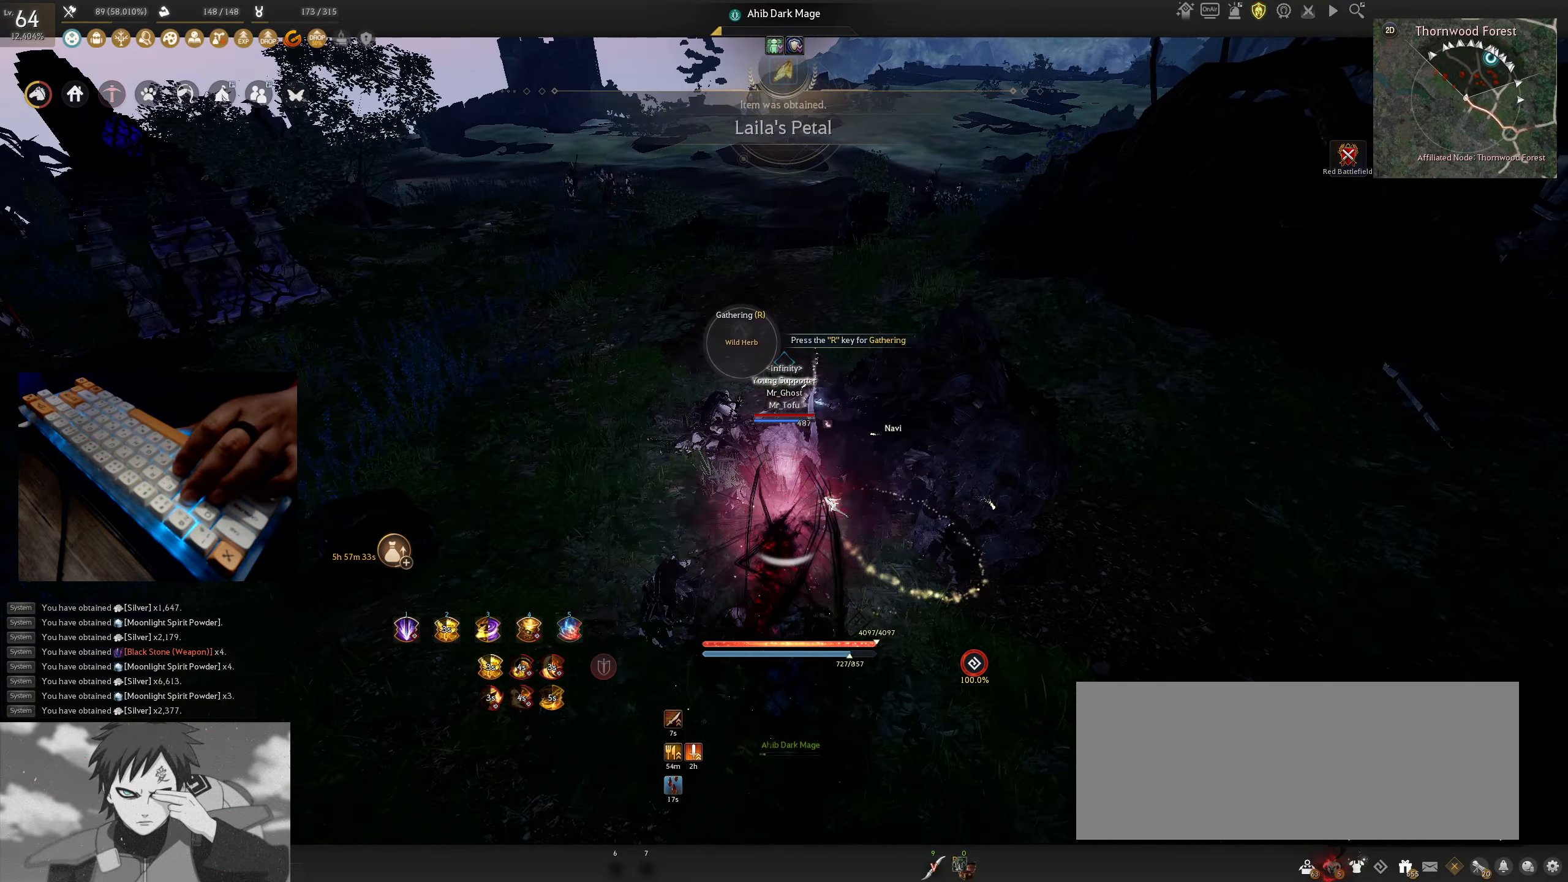
{"keys": ["d", "w"], "mouse": [], "events": [[233, "d", "down"]]}
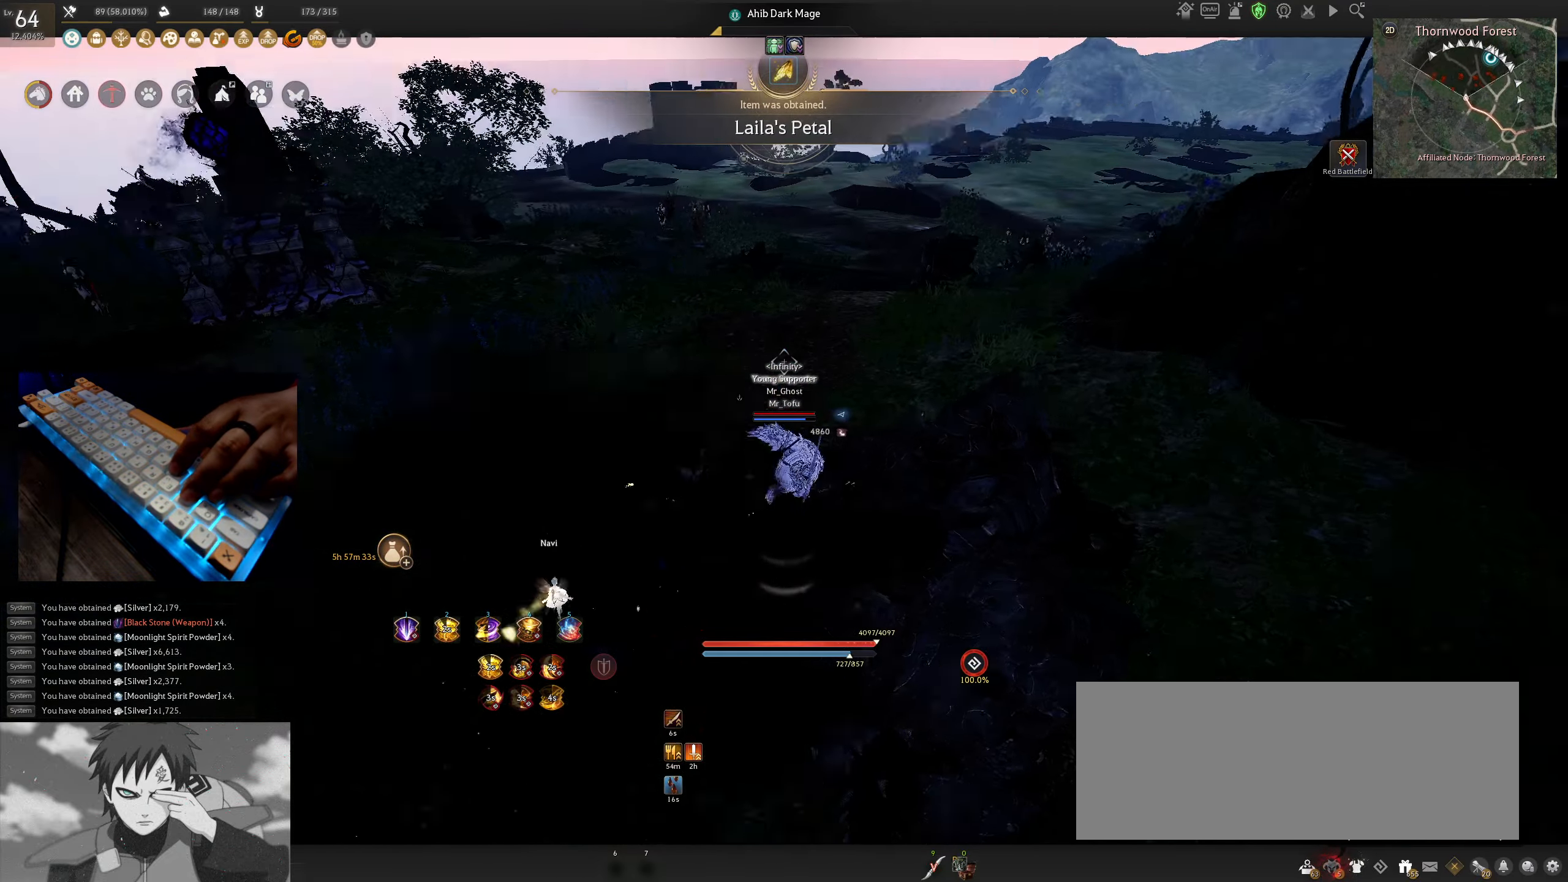
{"keys": ["w"], "mouse": [], "events": [[67, "d", "up"]]}
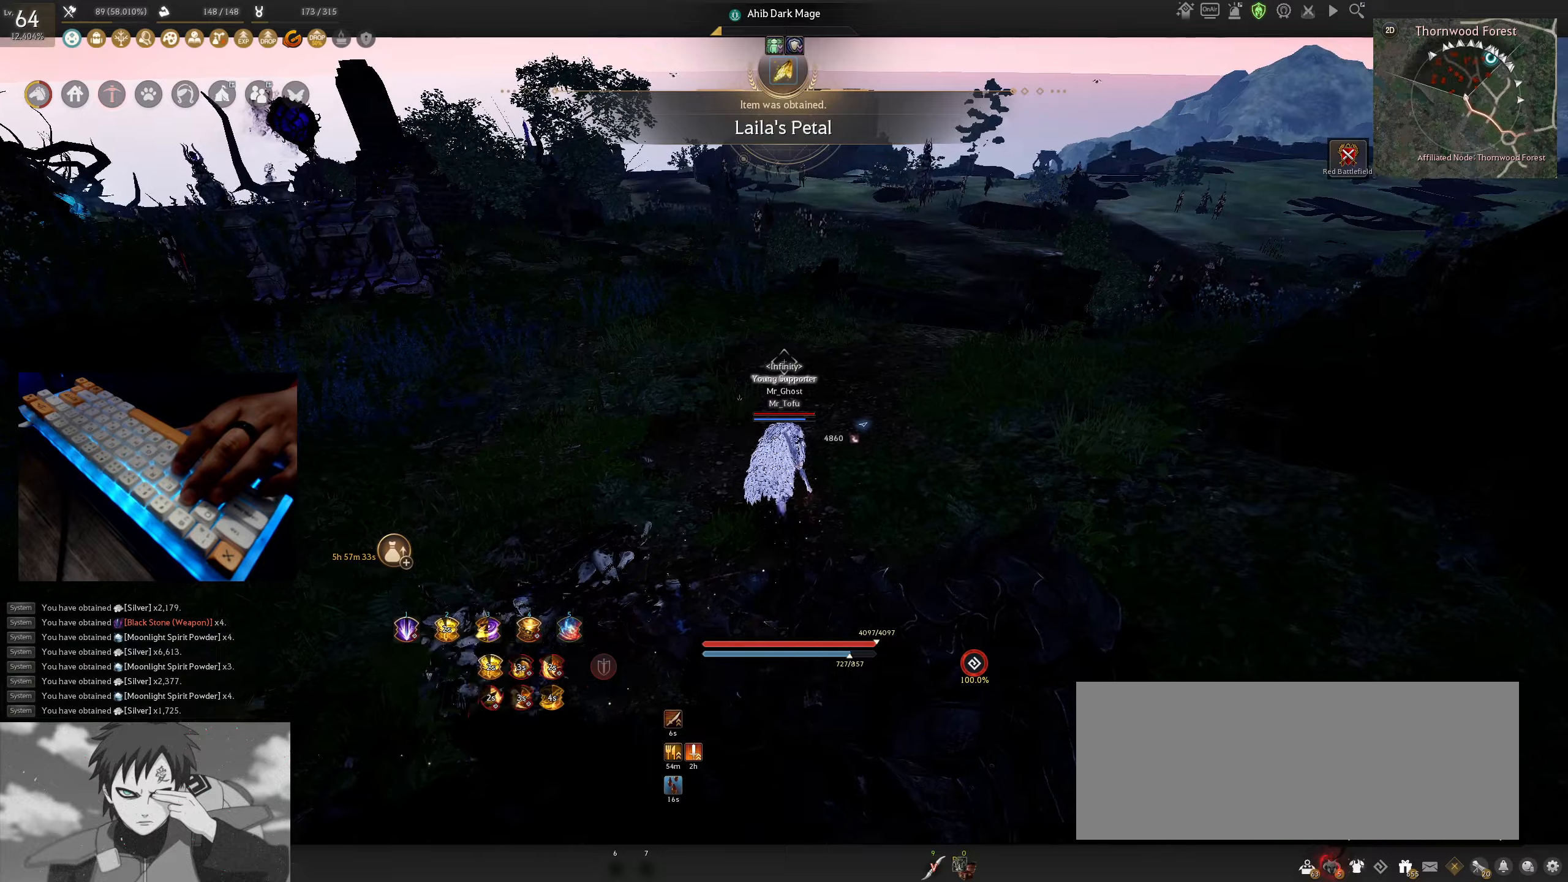
{"keys": ["w"], "mouse": [], "events": []}
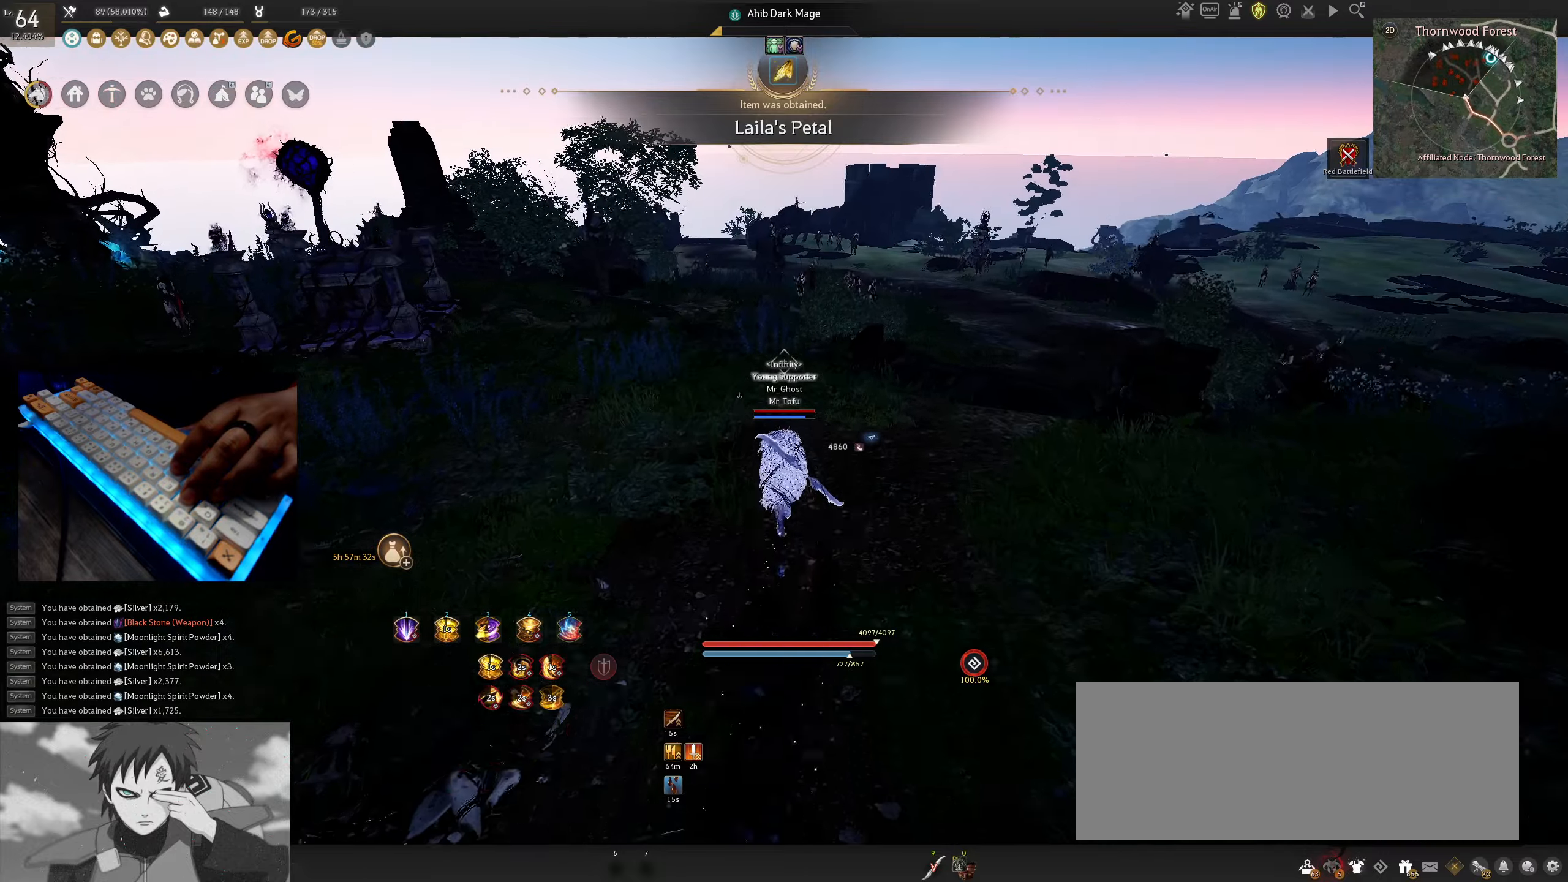
{"keys": ["w"], "mouse": [], "events": []}
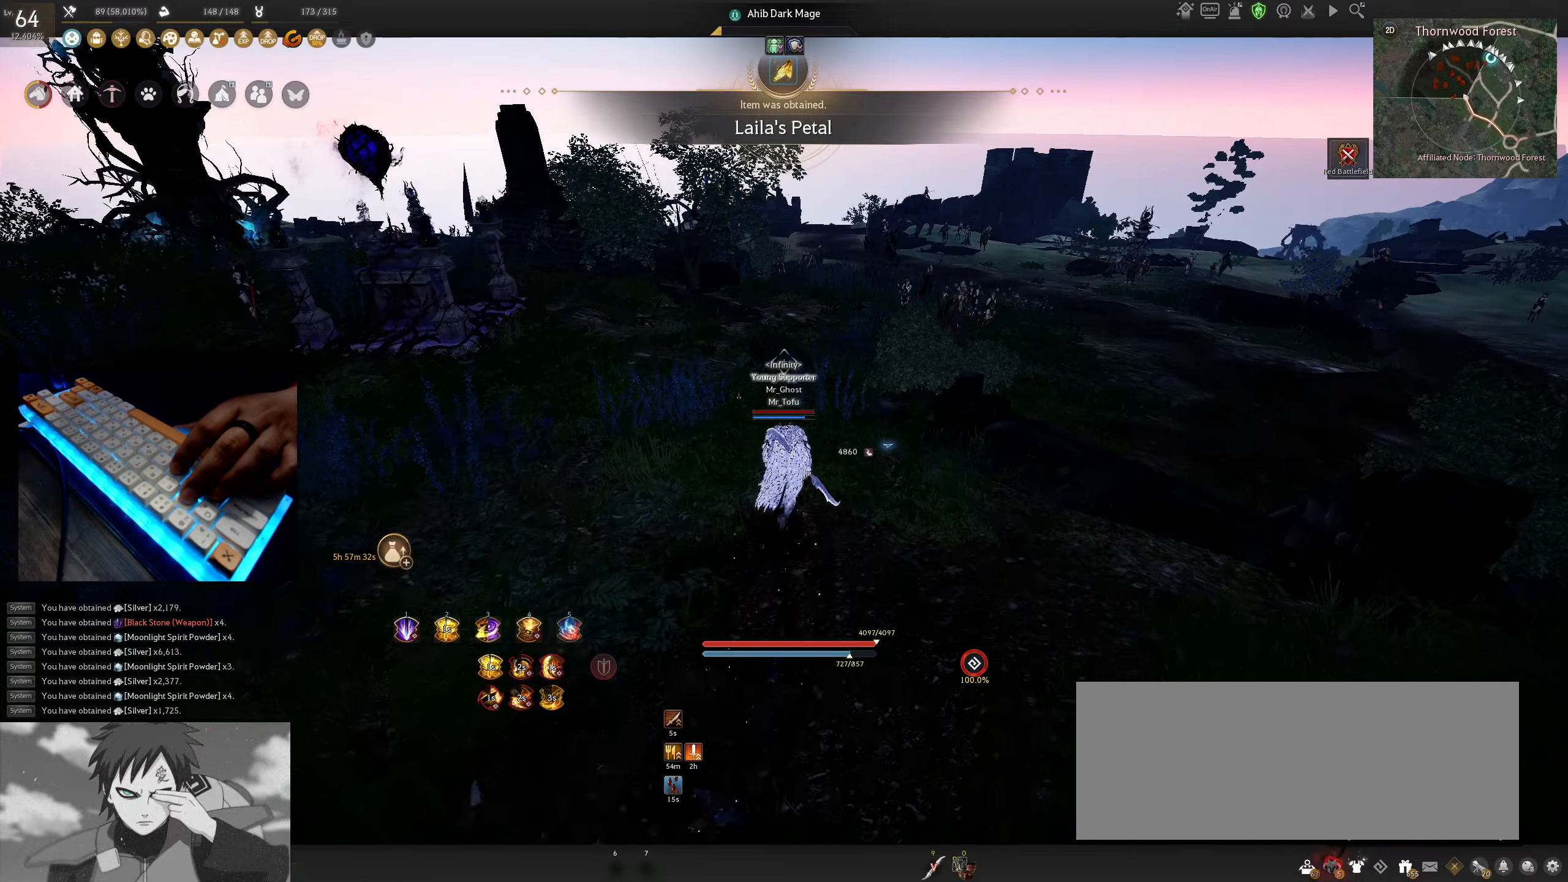
{"keys": ["w"], "mouse": [], "events": []}
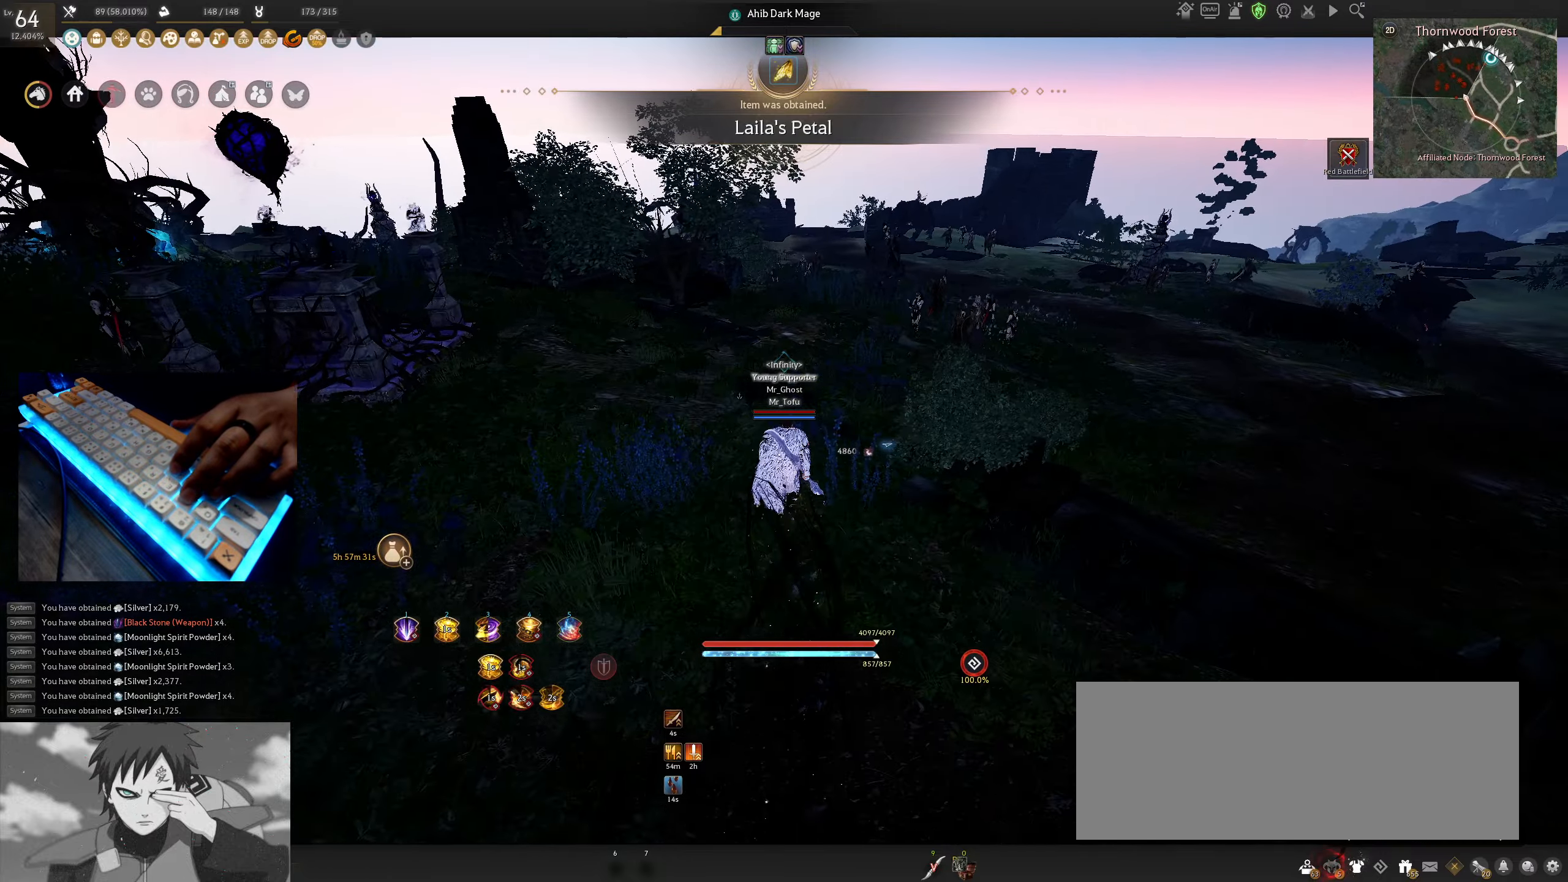
{"keys": ["w"], "mouse": [], "events": [[267, "shift", "down"], [467, "shift", "up"]]}
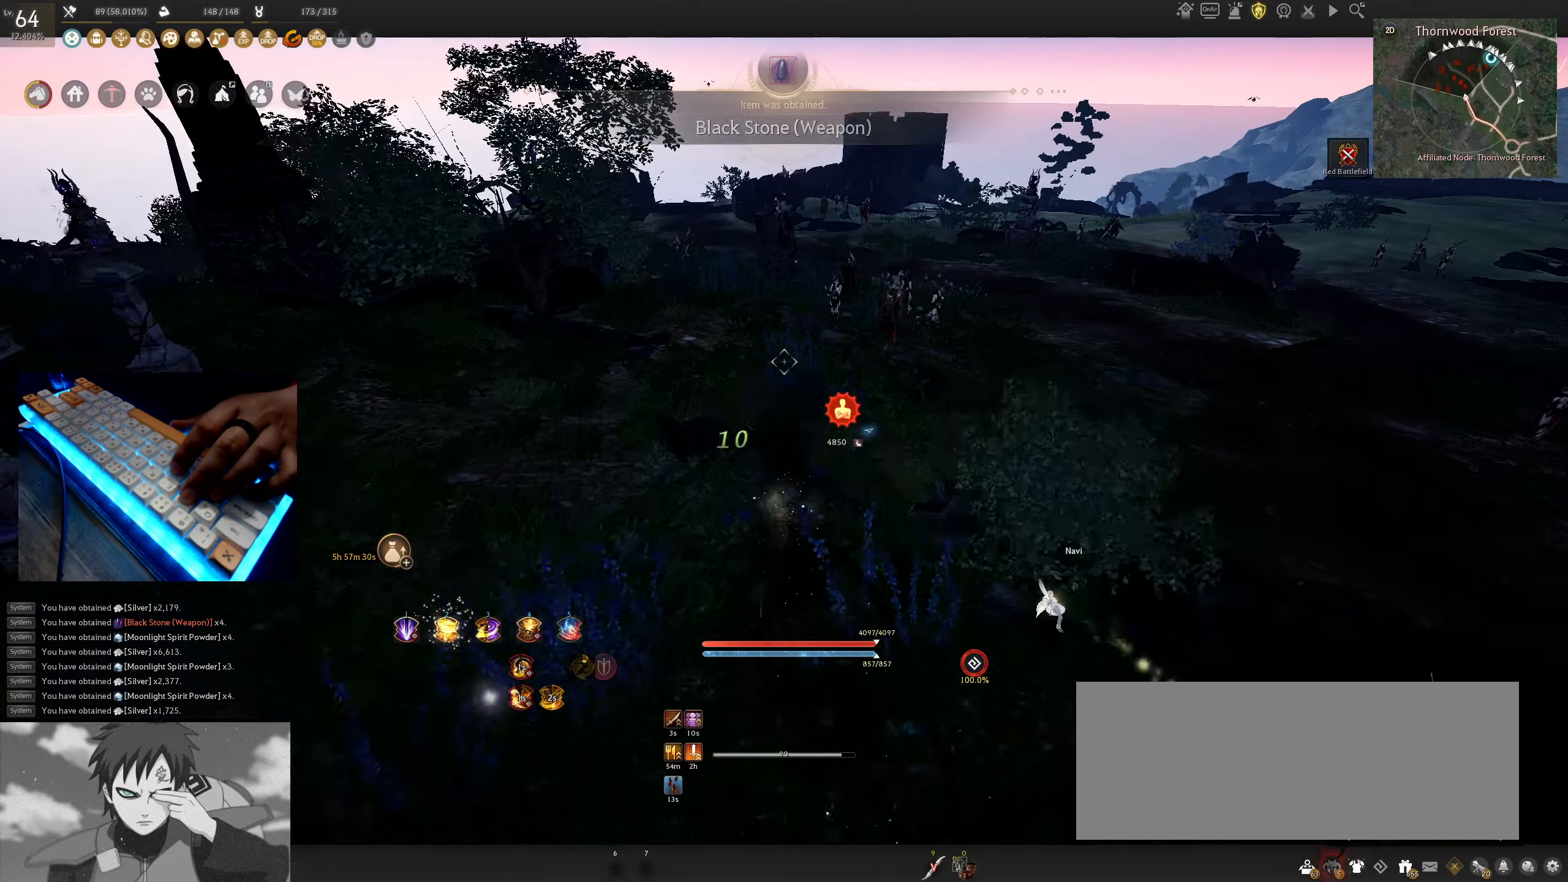
{"keys": ["w"], "mouse": ["right"], "events": [[467, "mouse_right", "down"]]}
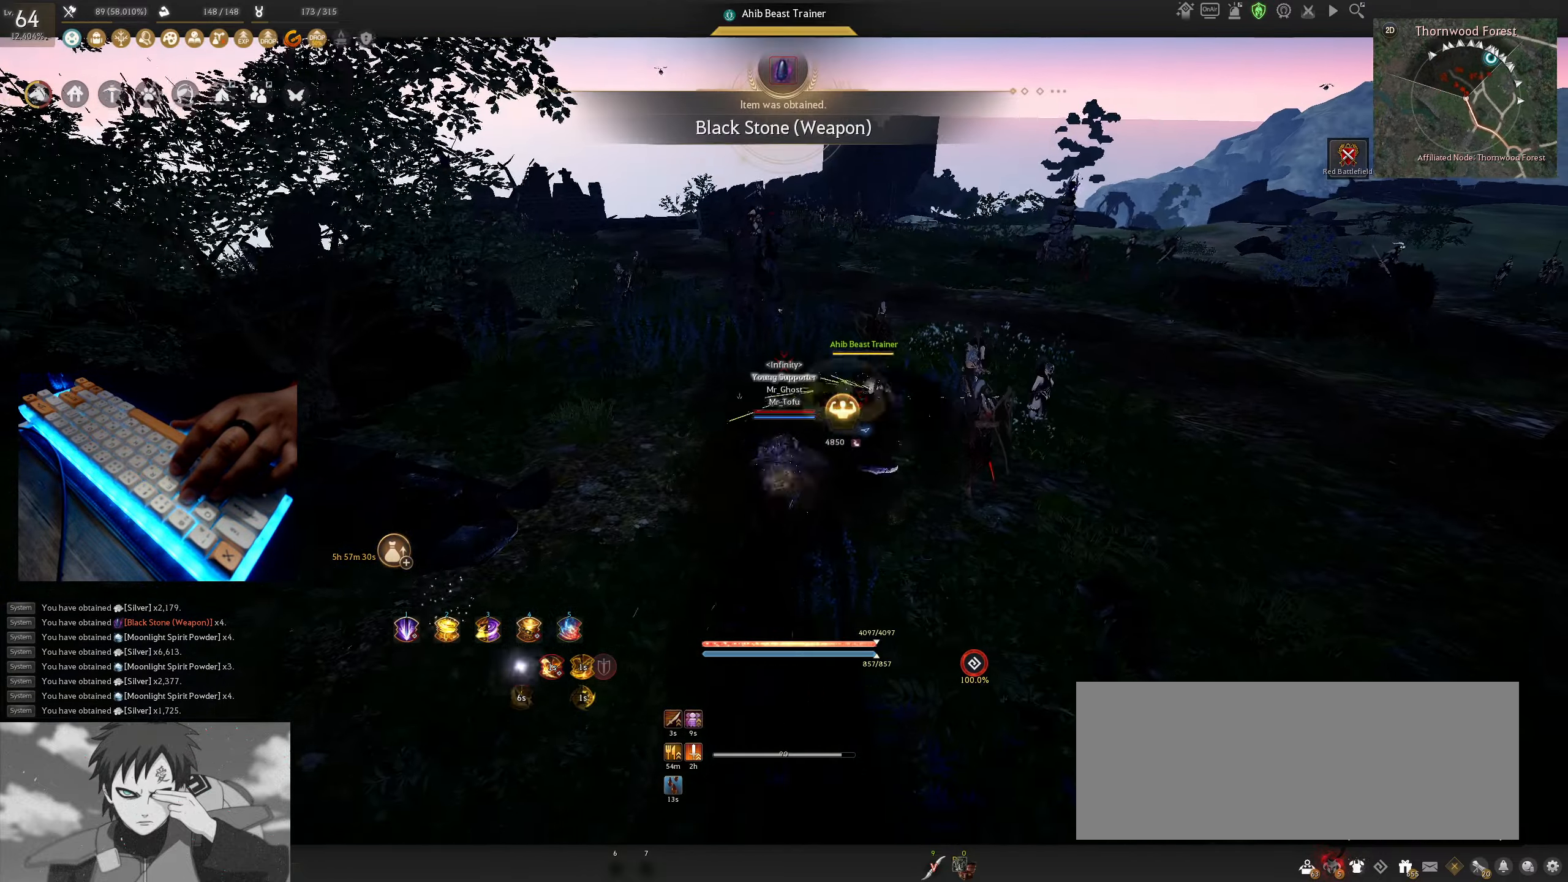
{"keys": ["w"], "mouse": [], "events": [[100, "mouse_right", "up"]]}
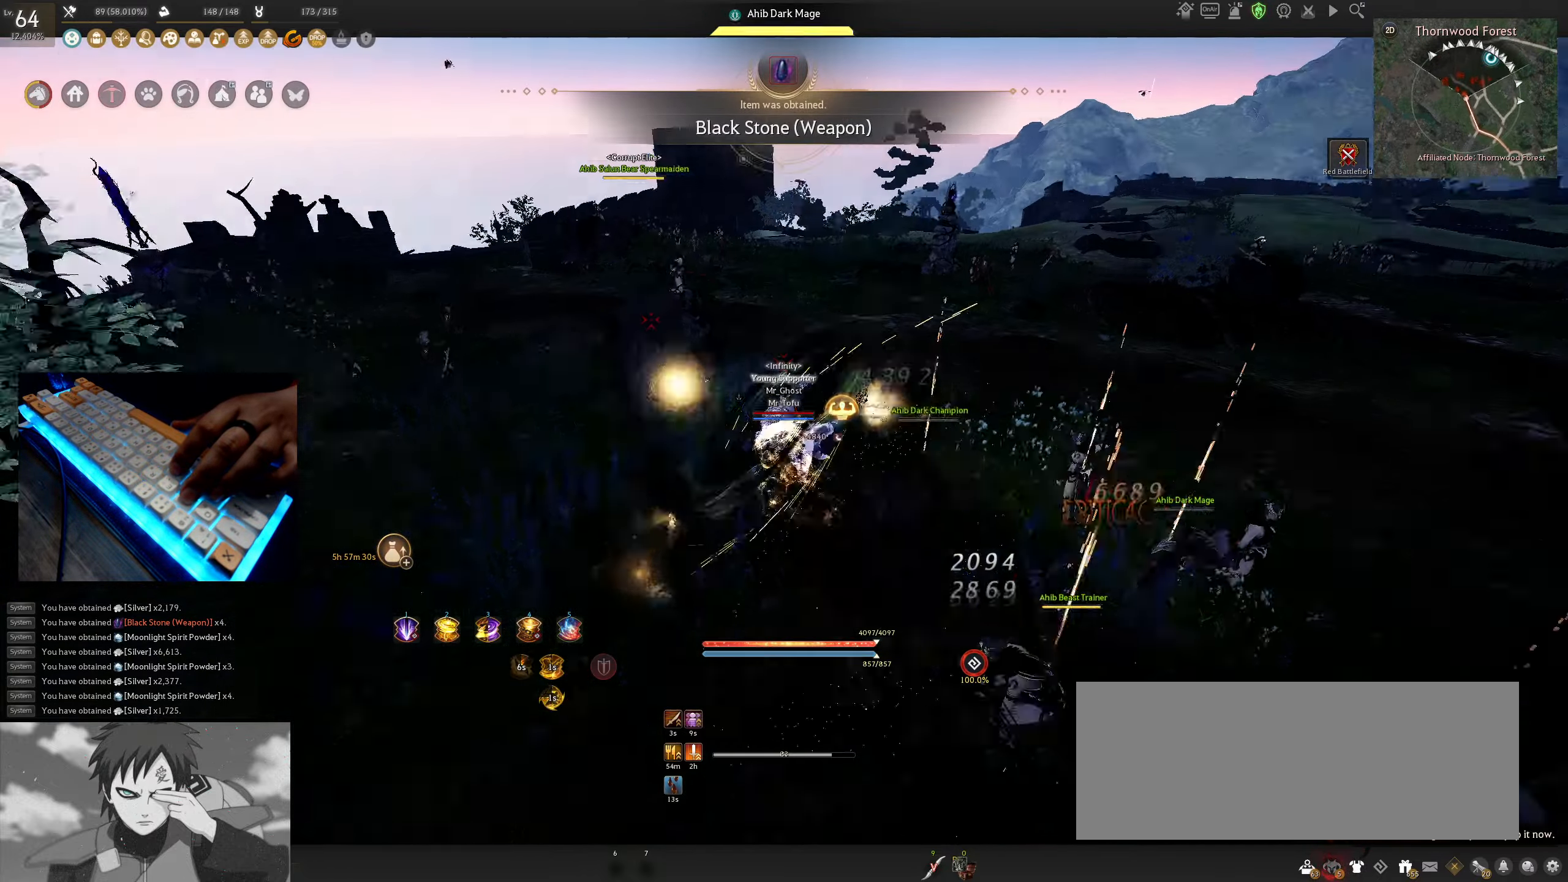
{"keys": [], "mouse": ["left"], "events": [[134, "w", "up"], [484, "mouse_left", "down"]]}
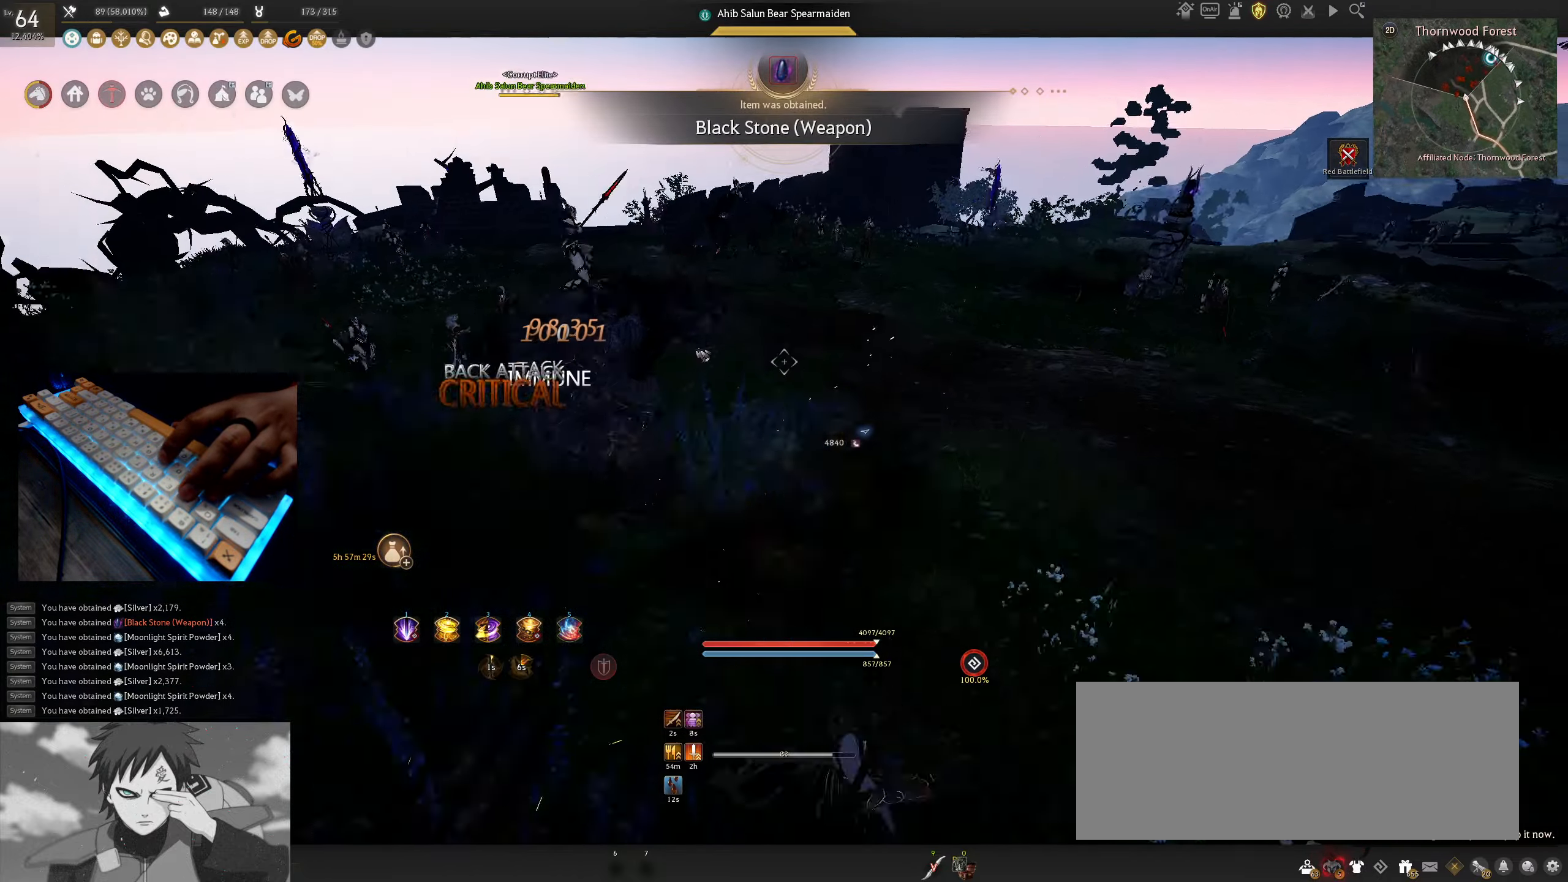
{"keys": [], "mouse": [], "events": [[117, "mouse_left", "up"], [384, "mouse_right", "down"], [500, "mouse_right", "up"]]}
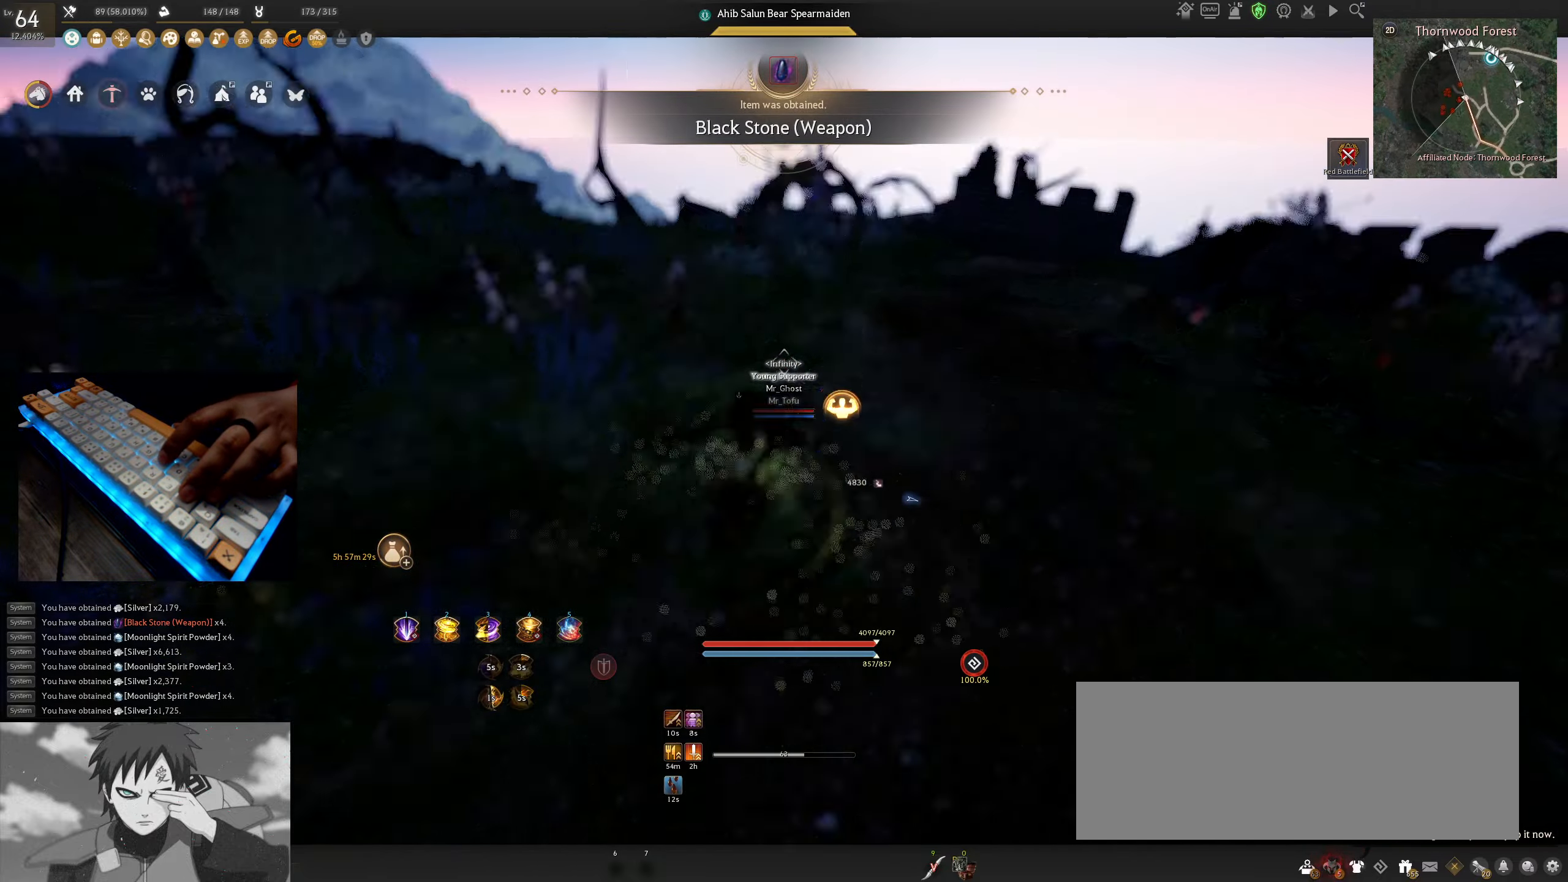
{"keys": [], "mouse": [], "events": []}
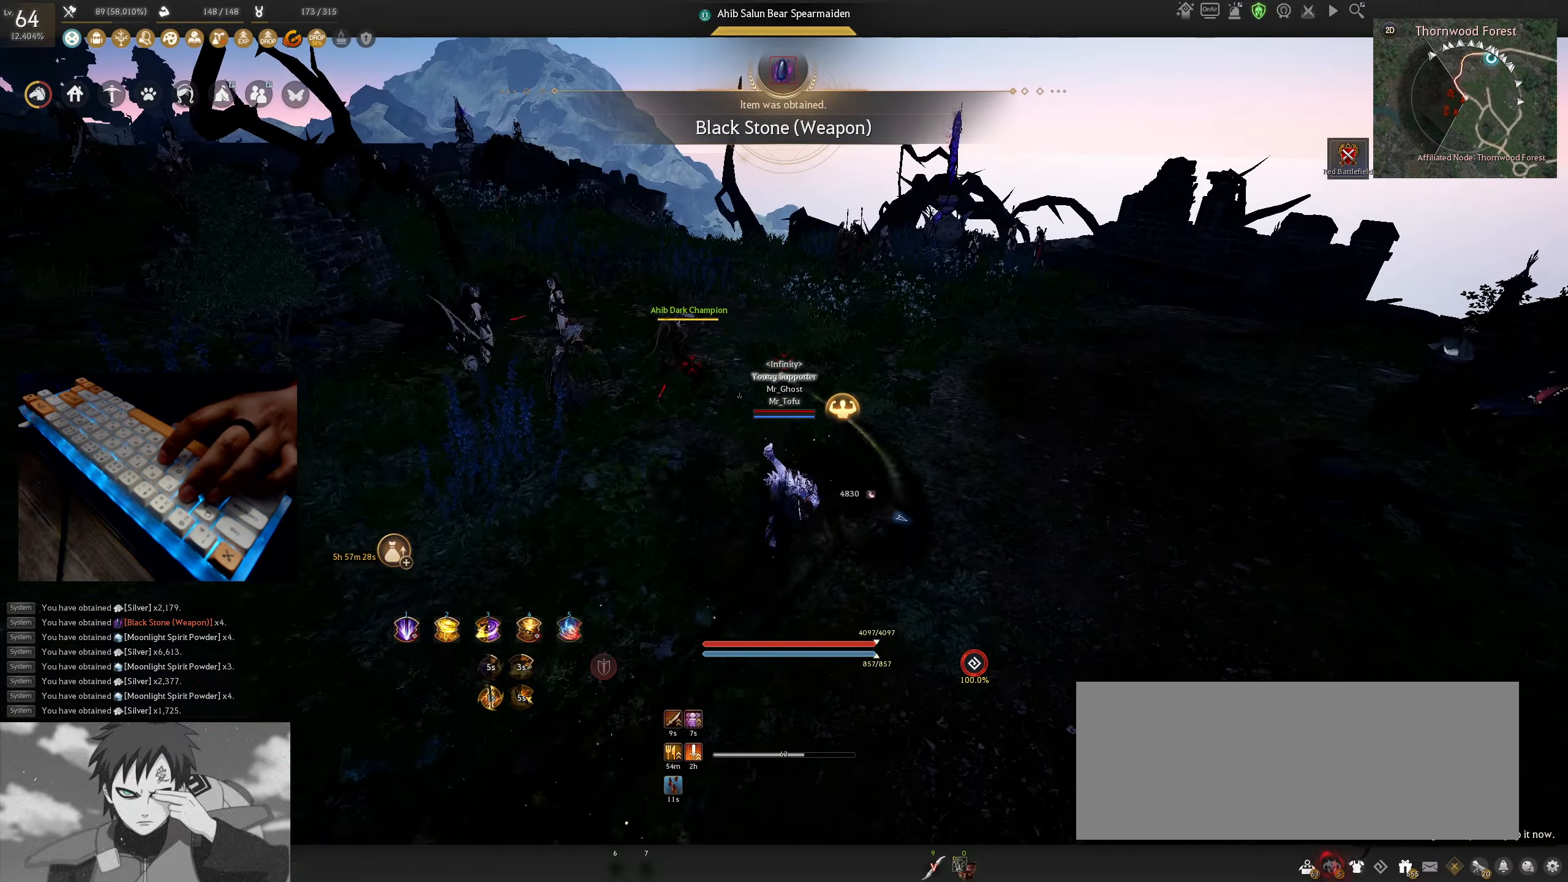
{"keys": ["f", "w"], "mouse": [], "events": [[100, "w", "down"], [117, "f", "down"]]}
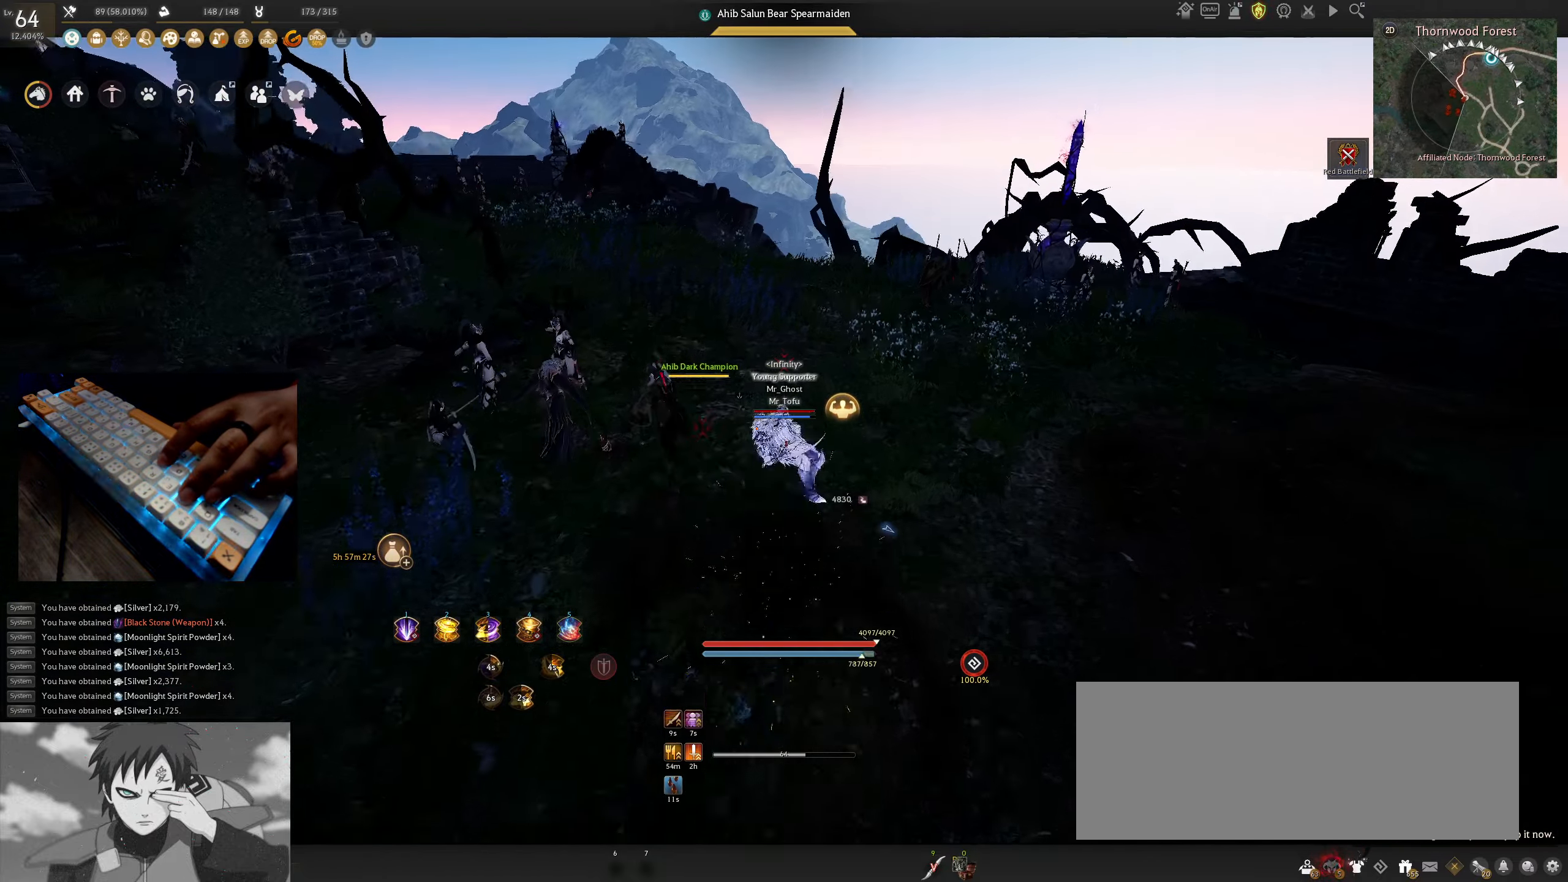
{"keys": [], "mouse": [], "events": [[350, "w", "up"], [366, "f", "up"]]}
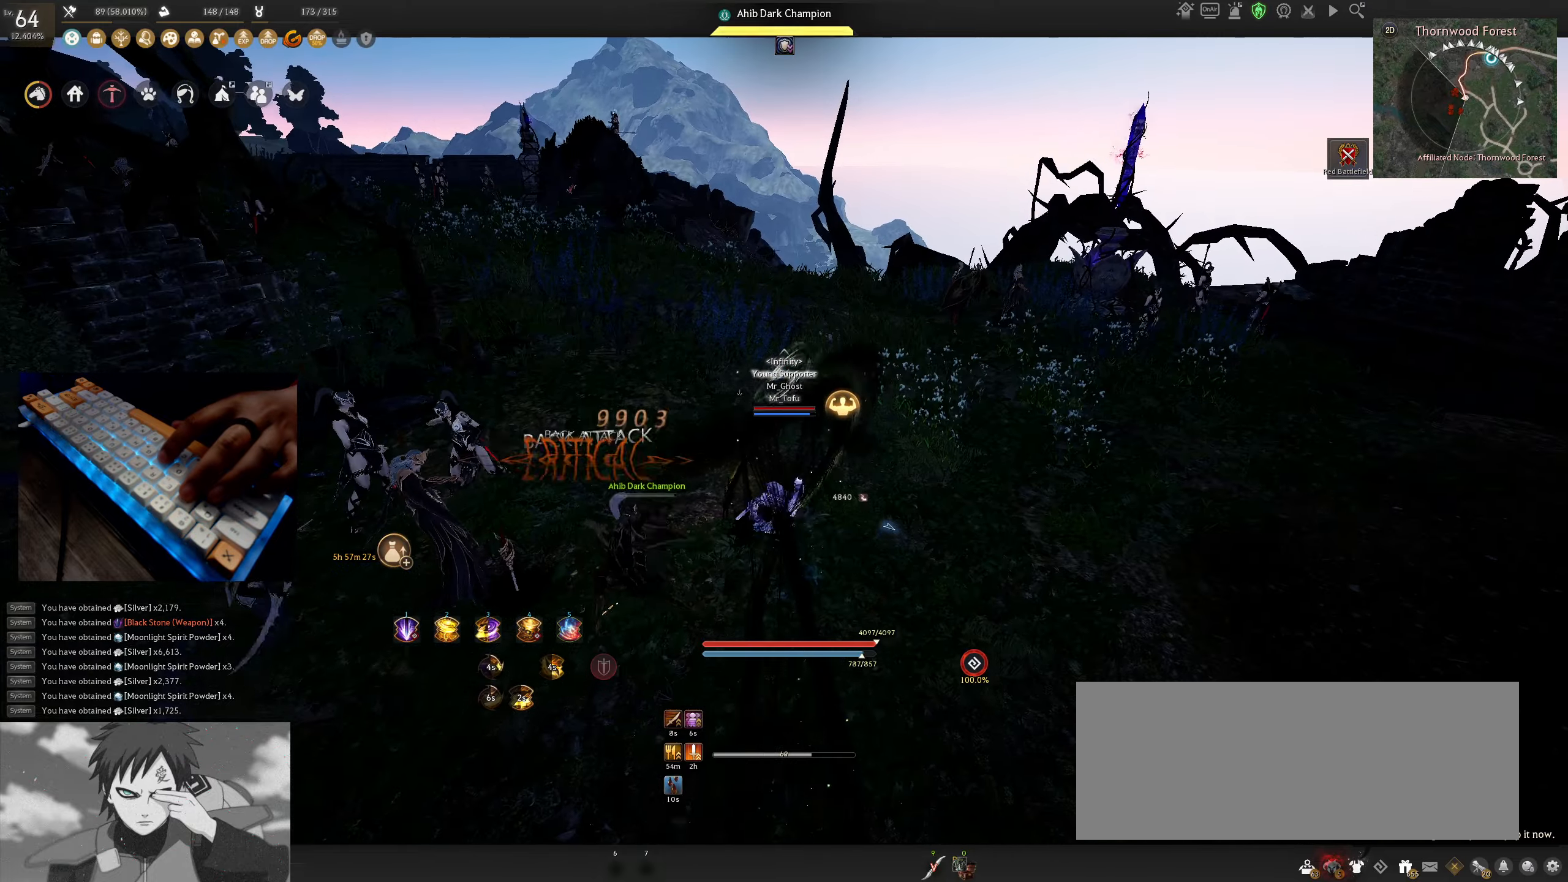
{"keys": [], "mouse": [], "events": []}
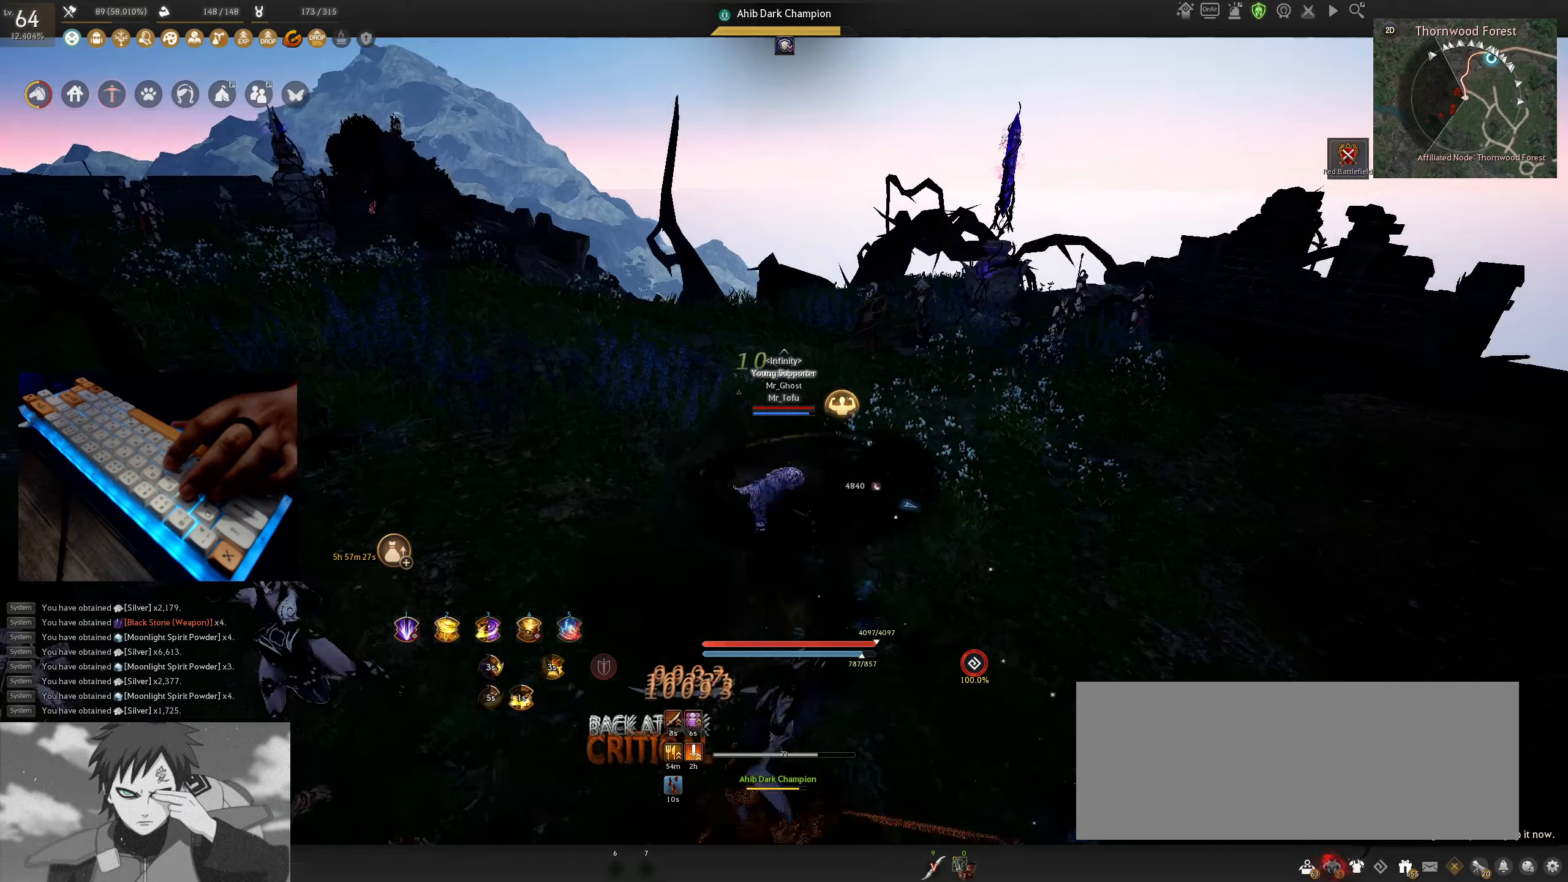
{"keys": [], "mouse": [], "events": [[266, "mouse_right", "down"], [383, "mouse_right", "up"]]}
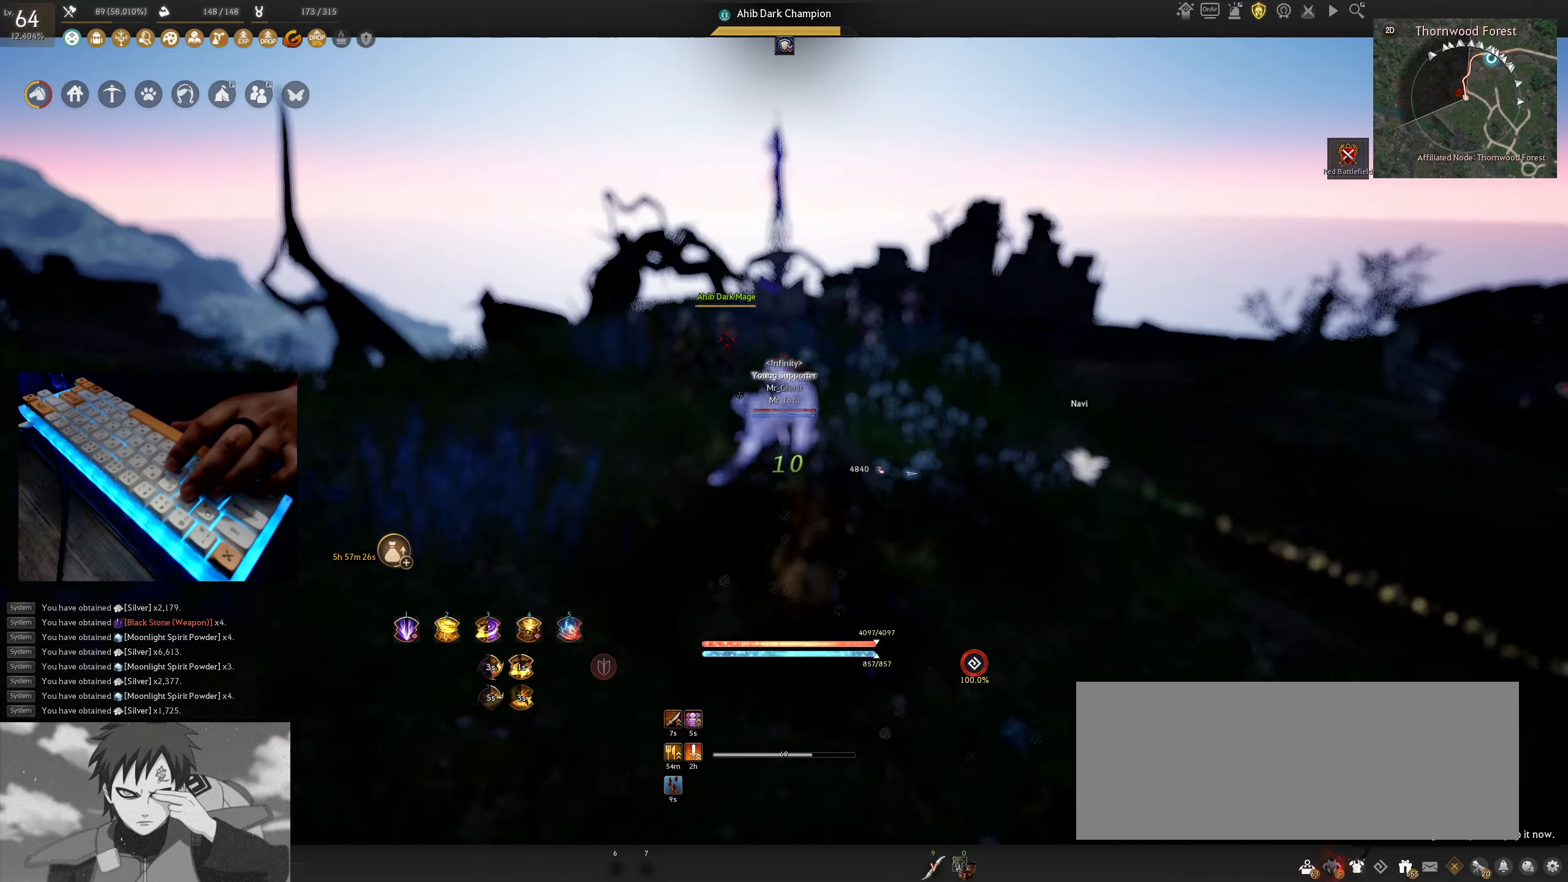
{"keys": [], "mouse": [], "events": []}
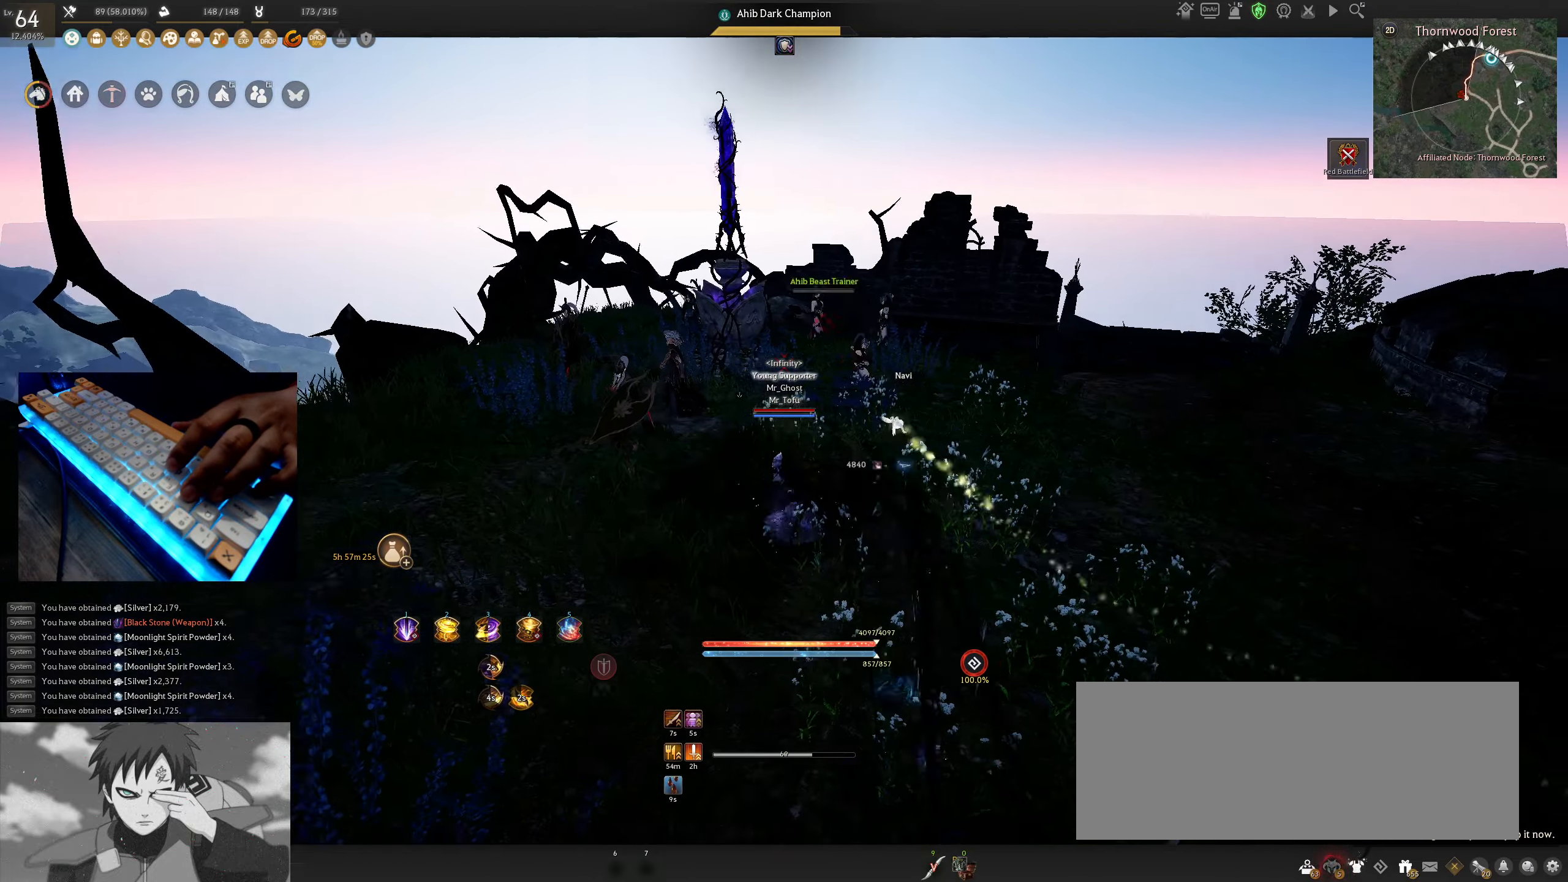
{"keys": ["w"], "mouse": ["right"], "events": [[283, "w", "down"], [400, "mouse_right", "down"]]}
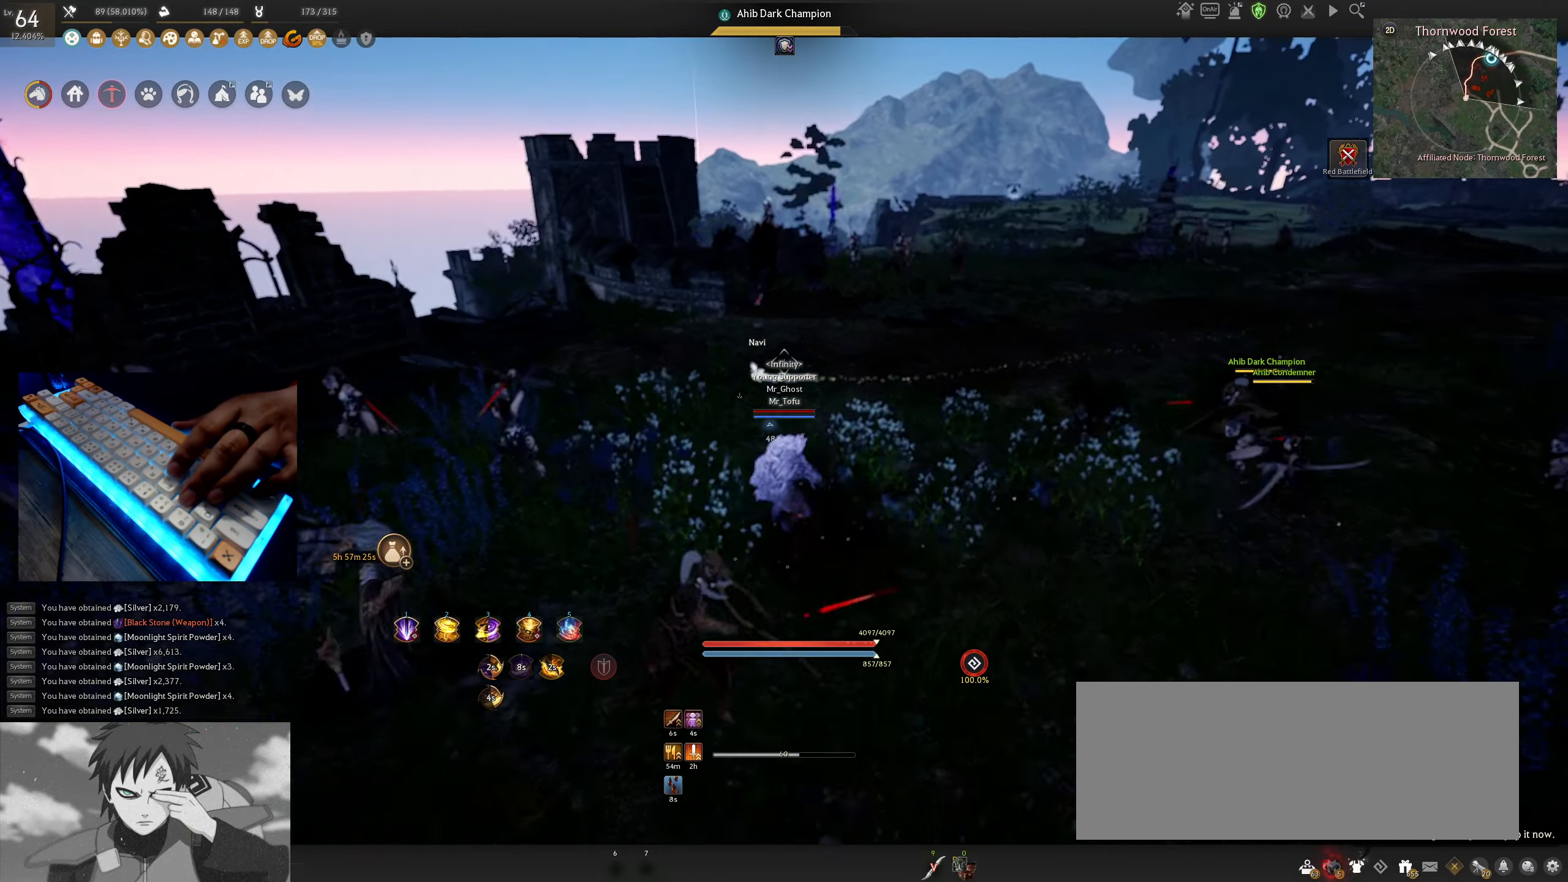
{"keys": [], "mouse": [], "events": [[16, "mouse_right", "up"], [483, "w", "up"]]}
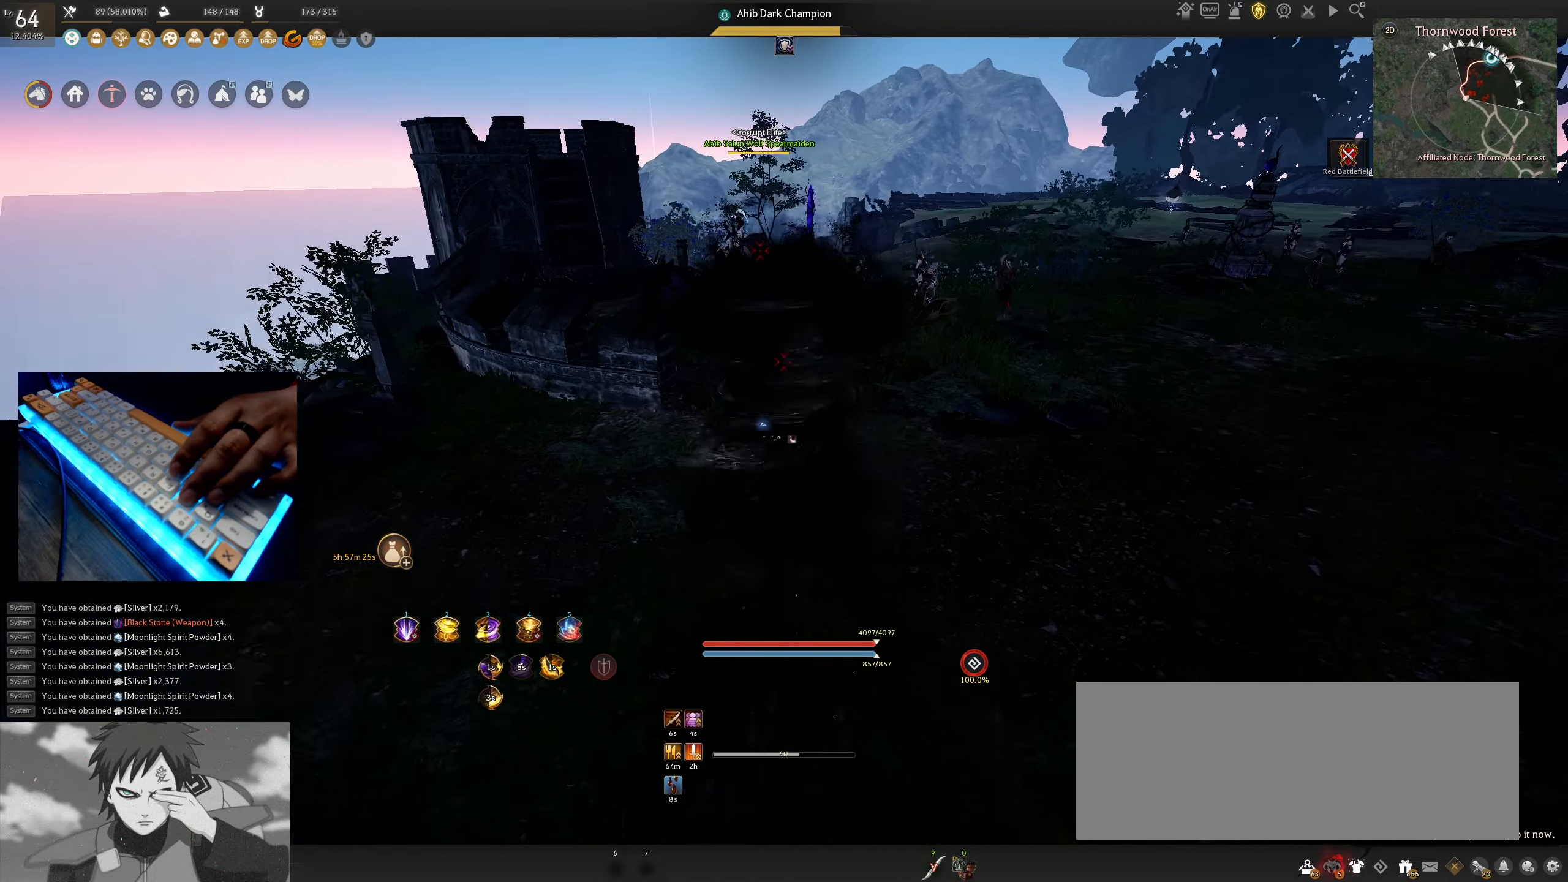
{"keys": [], "mouse": [], "events": [[333, "mouse_left", "down"], [483, "mouse_left", "up"]]}
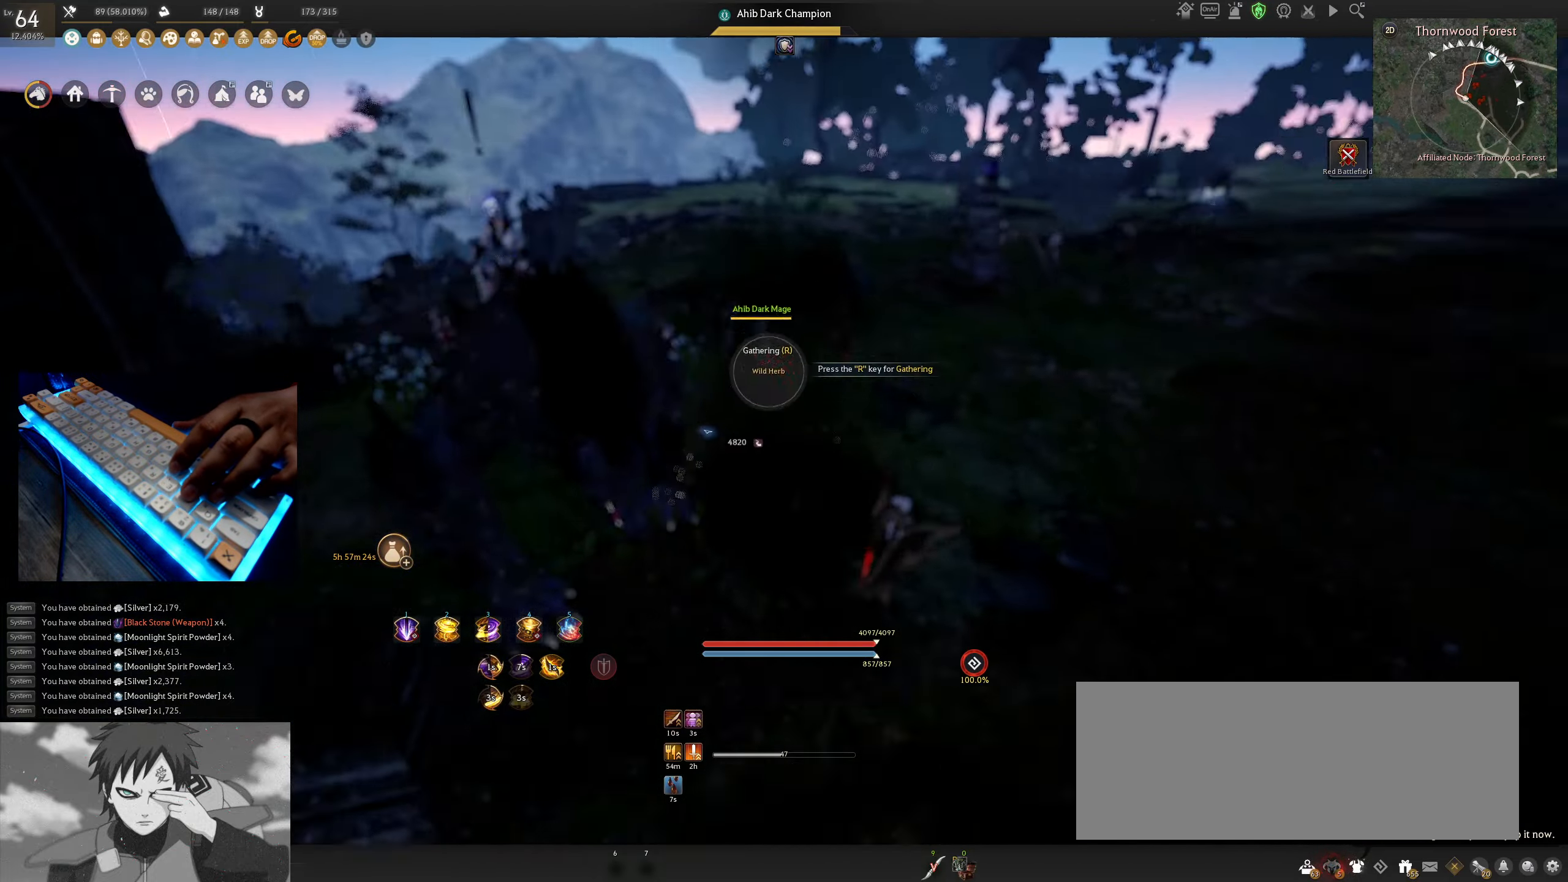
{"keys": [], "mouse": [], "events": [[200, "mouse_right", "down"], [300, "mouse_right", "up"]]}
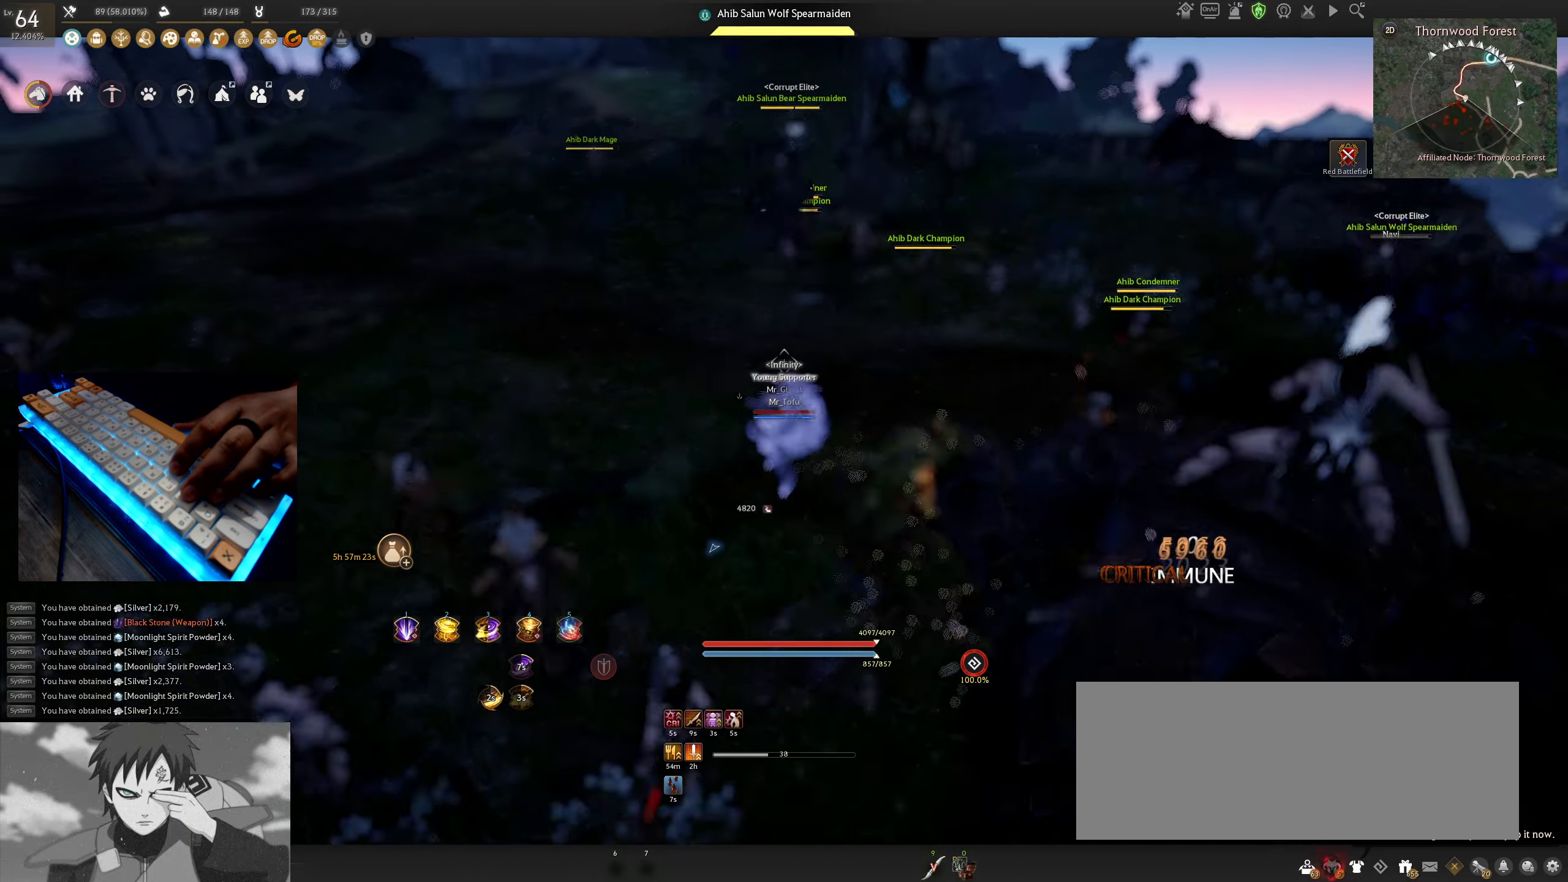
{"keys": [], "mouse": [], "events": []}